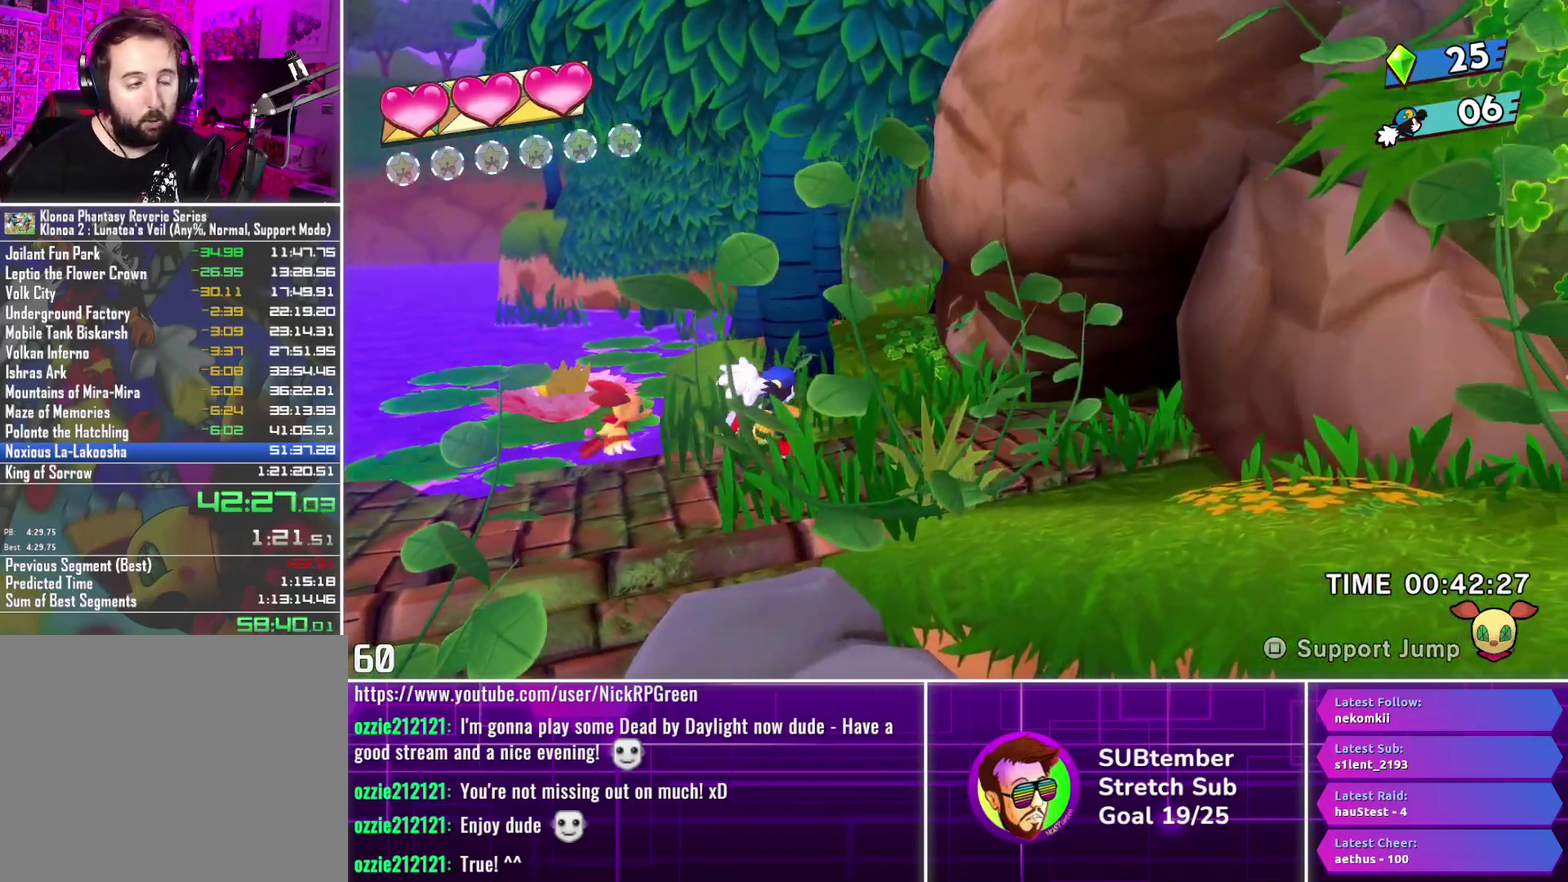
Gameplay with a controller (PlayStation layout); each line is a JSON object with the inputs held at the frame after it. "events" lists button and stick changes between this image and that frame as [ms after this image, input, new state], when the widget could be followed in between. Not read: R3 right_stick.
{"buttons": ["DPAD_RIGHT"], "left_stick": "center", "events": []}
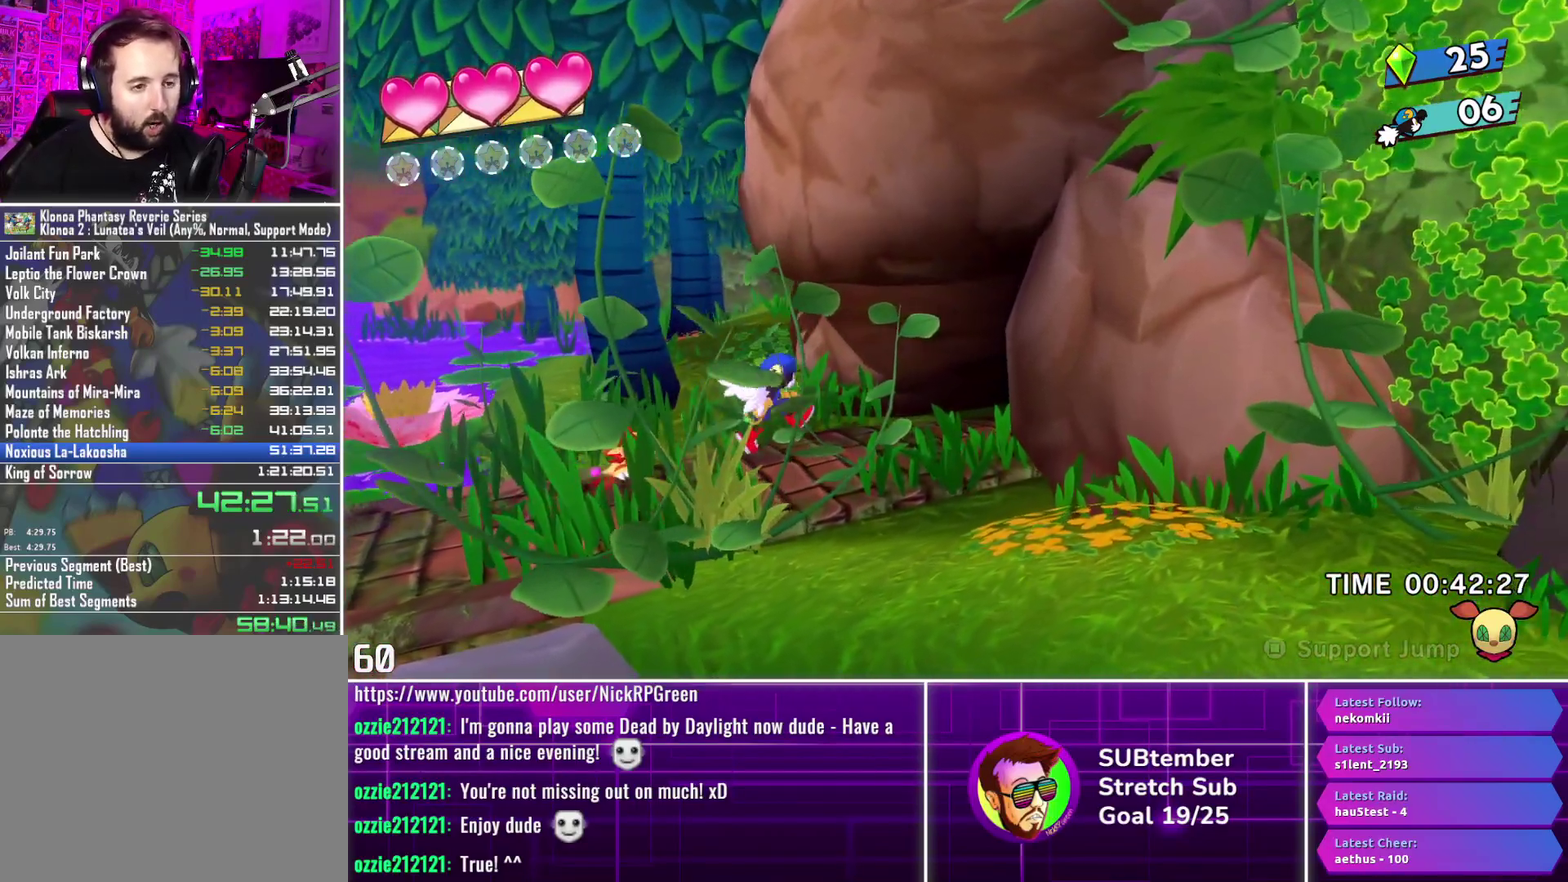
{"buttons": ["DPAD_RIGHT"], "left_stick": "center", "events": []}
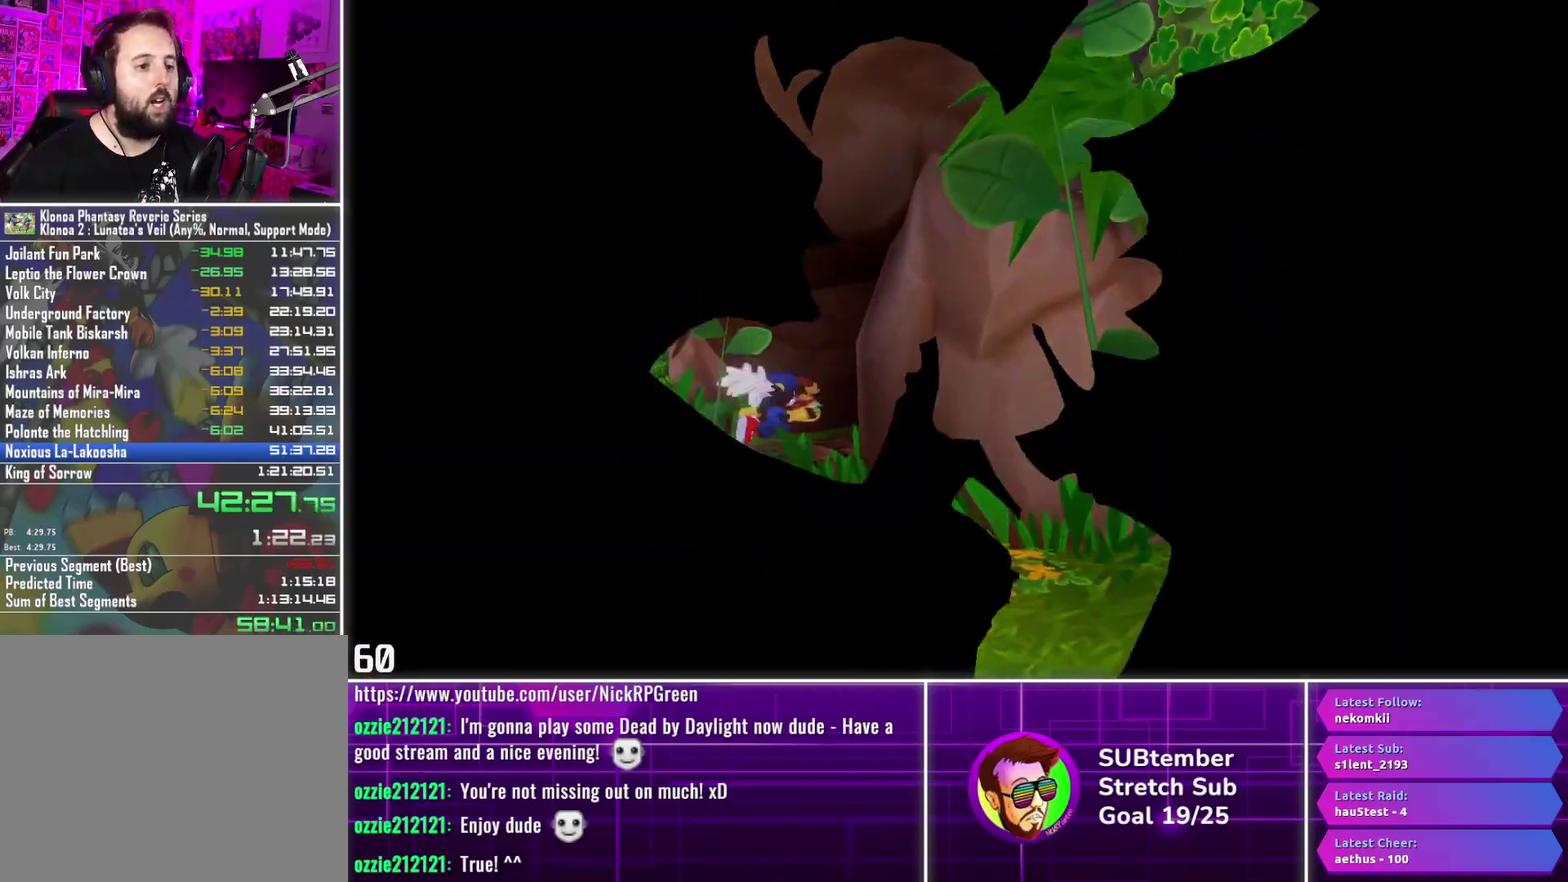
{"buttons": ["DPAD_RIGHT"], "left_stick": "center", "events": []}
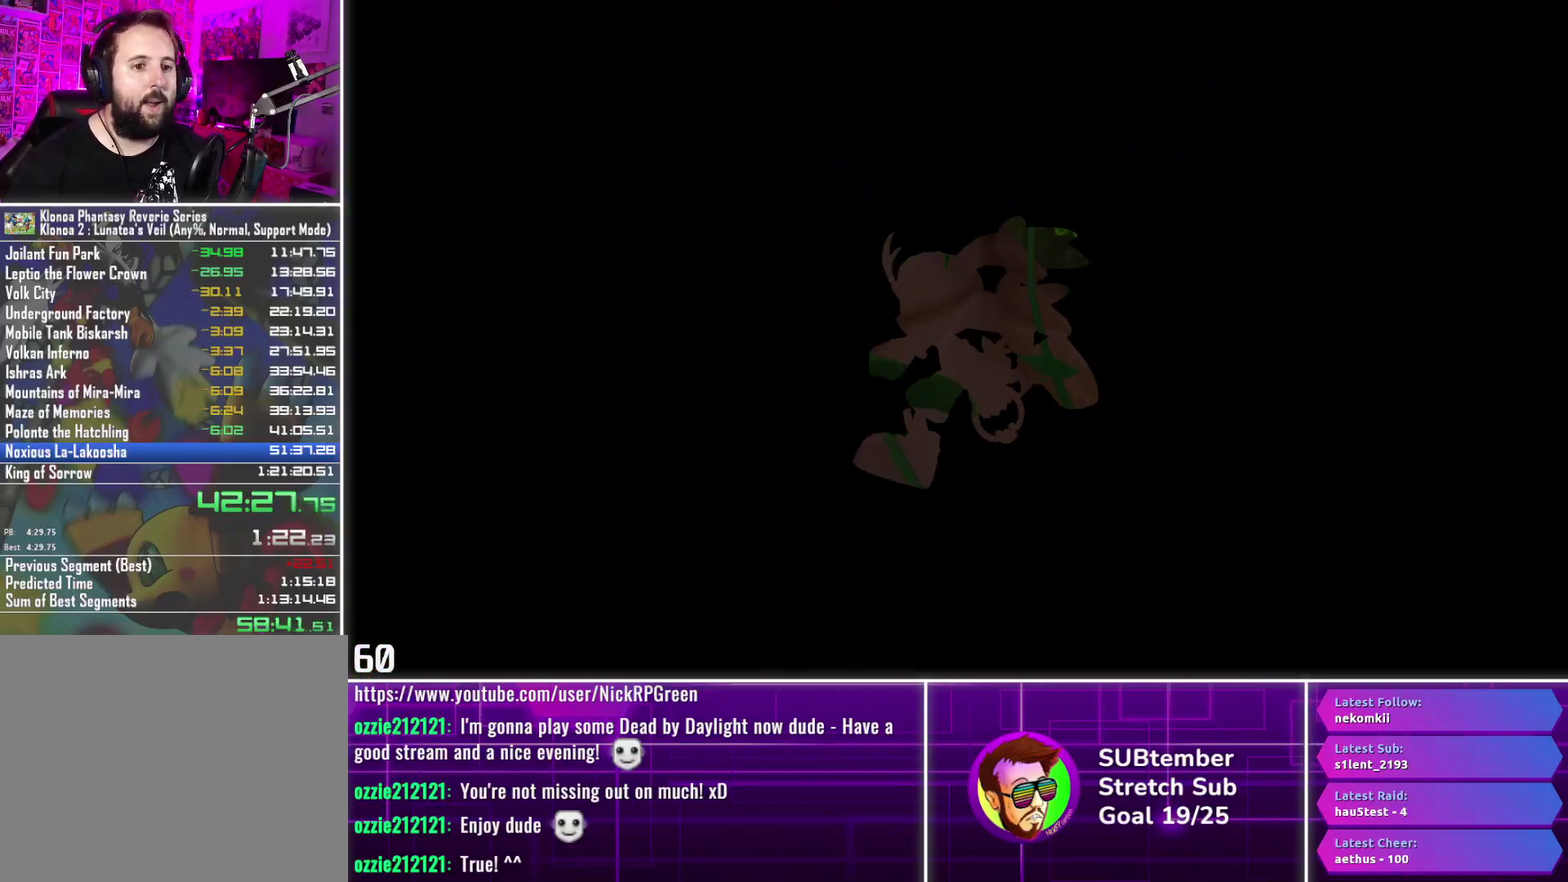
{"buttons": ["DPAD_RIGHT"], "left_stick": "center", "events": [[267, "DPAD_RIGHT", "up"], [433, "DPAD_RIGHT", "down"]]}
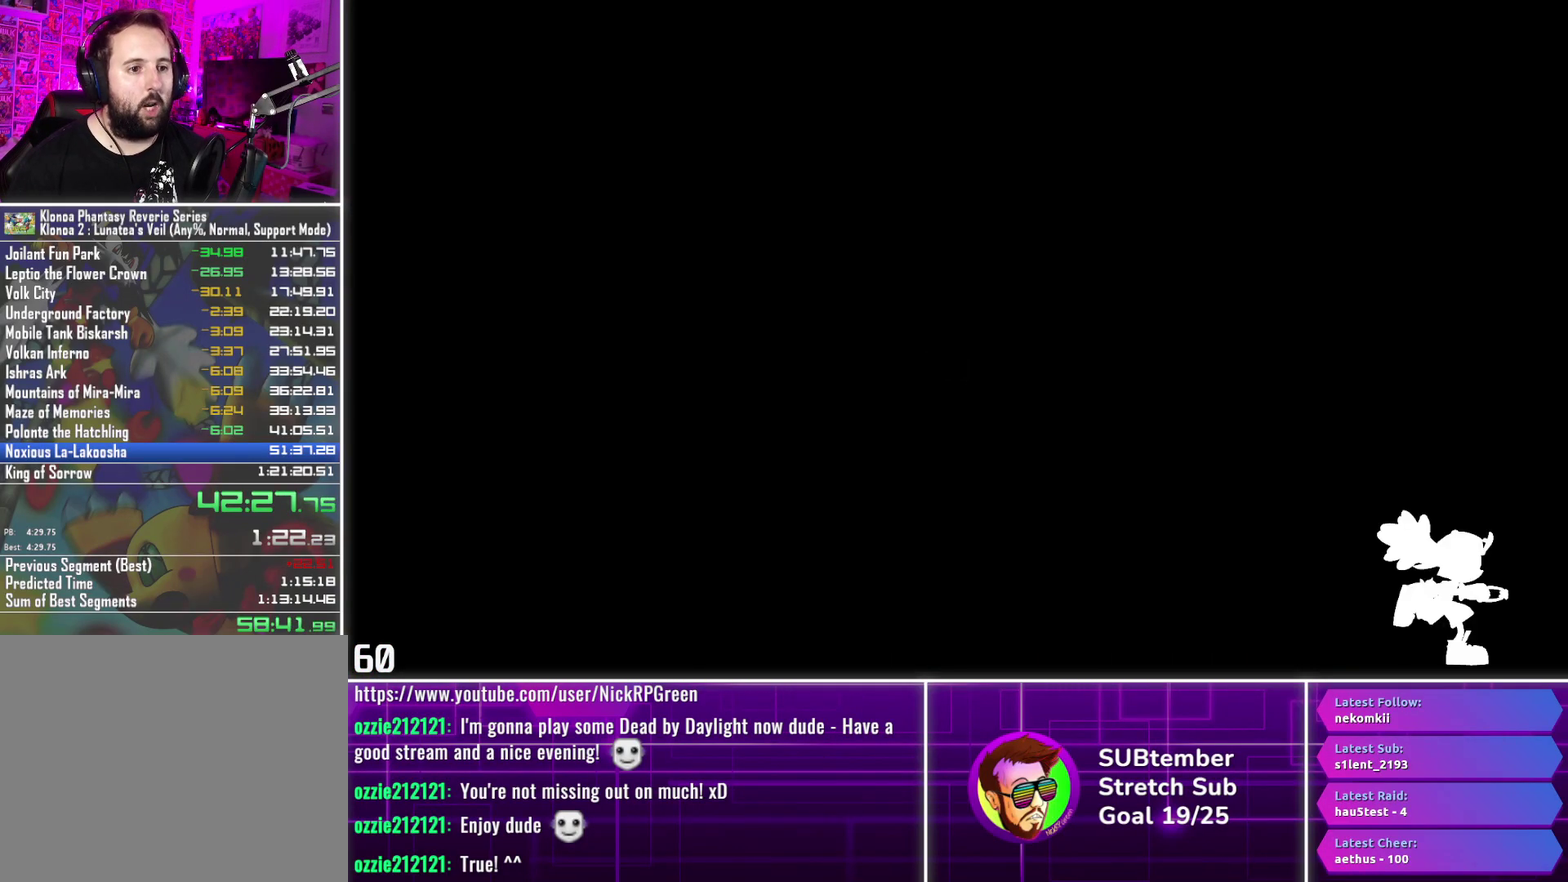
{"buttons": ["DPAD_RIGHT"], "left_stick": "center", "events": []}
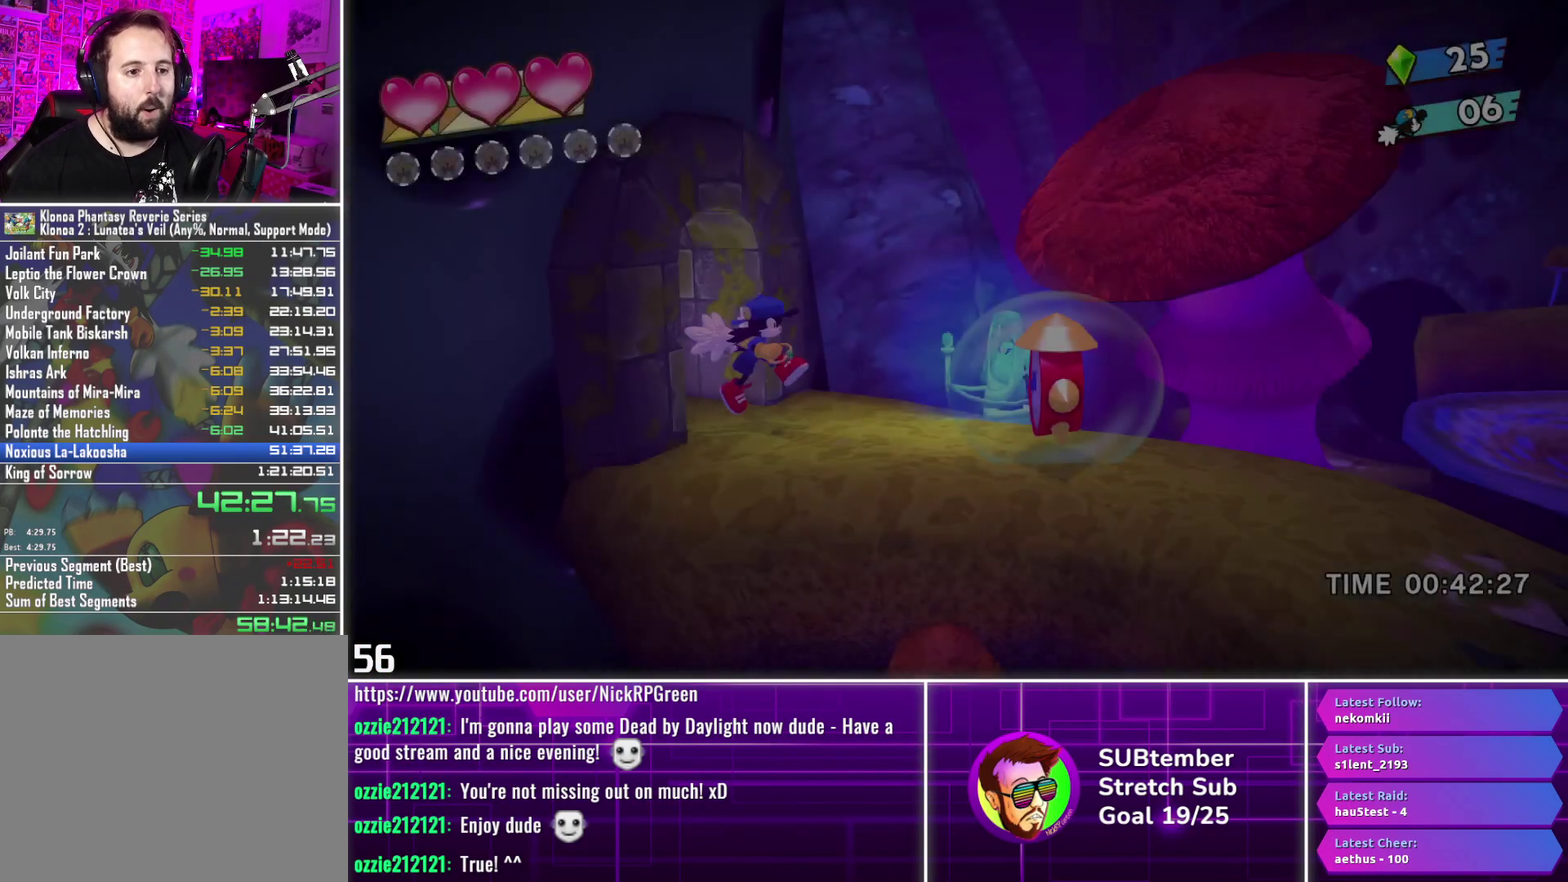
{"buttons": ["DPAD_RIGHT"], "left_stick": "center", "events": []}
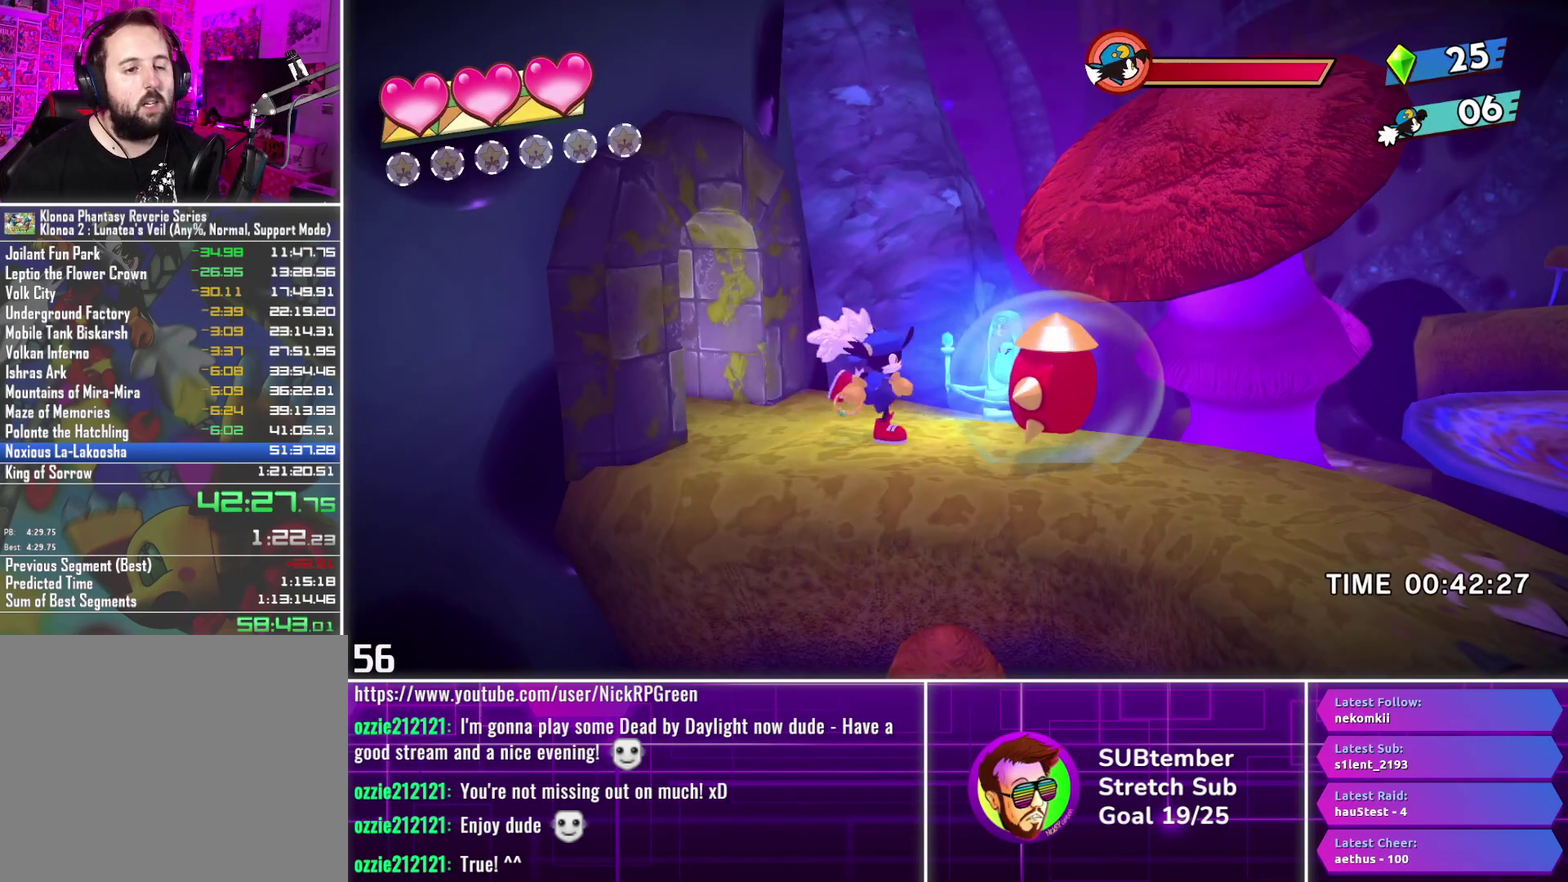
{"buttons": ["DPAD_RIGHT"], "left_stick": "center", "events": []}
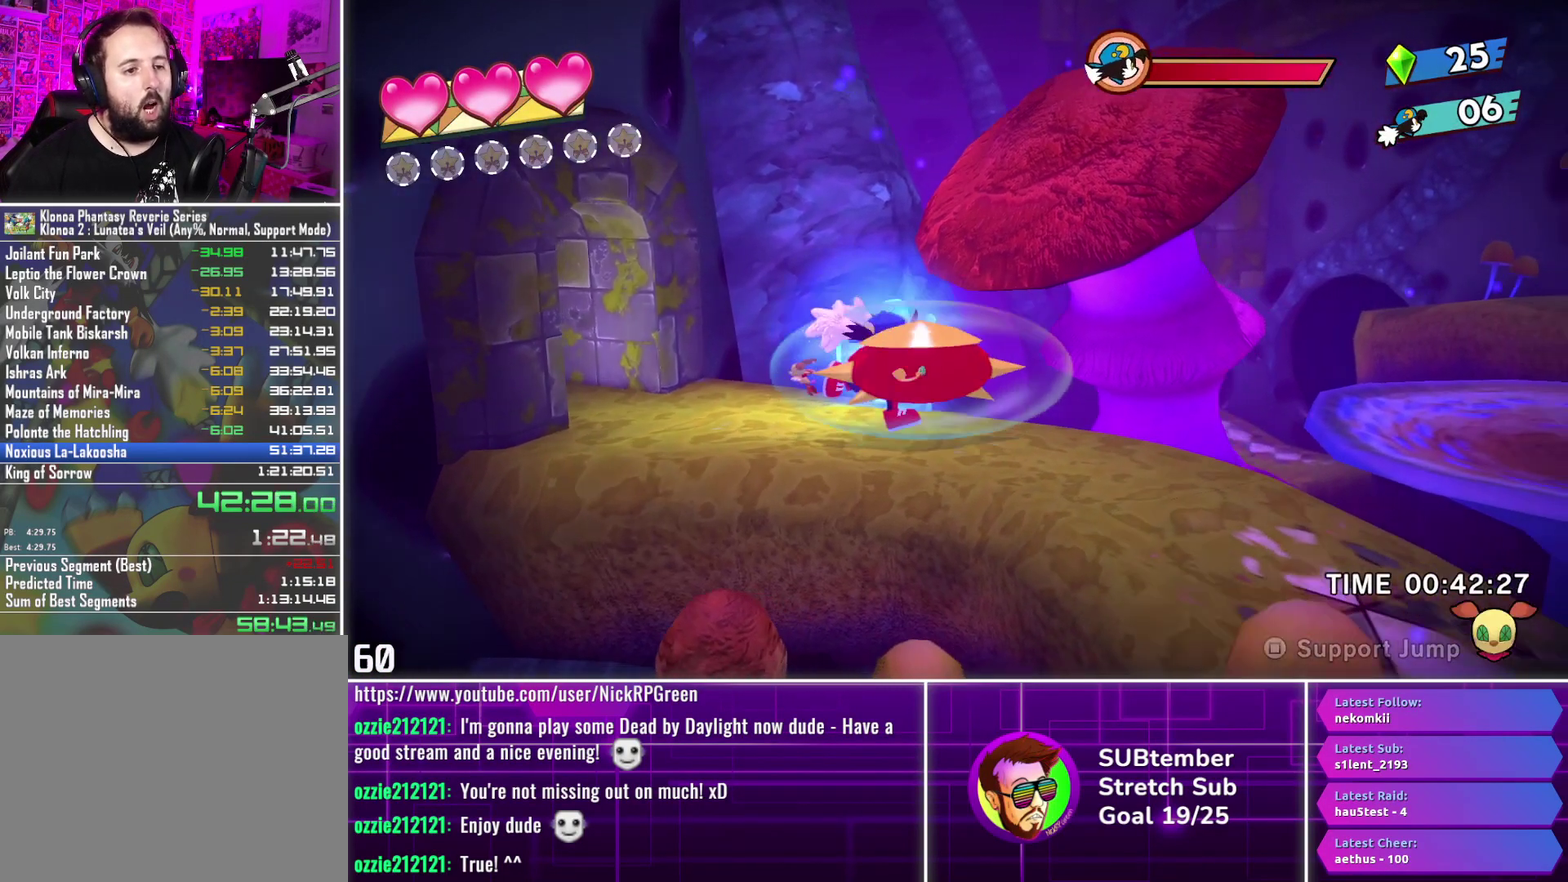
{"buttons": ["DPAD_RIGHT"], "left_stick": "center", "events": [[100, "CROSS", "down"], [100, "SQUARE", "down"], [250, "CROSS", "up"], [250, "SQUARE", "up"]]}
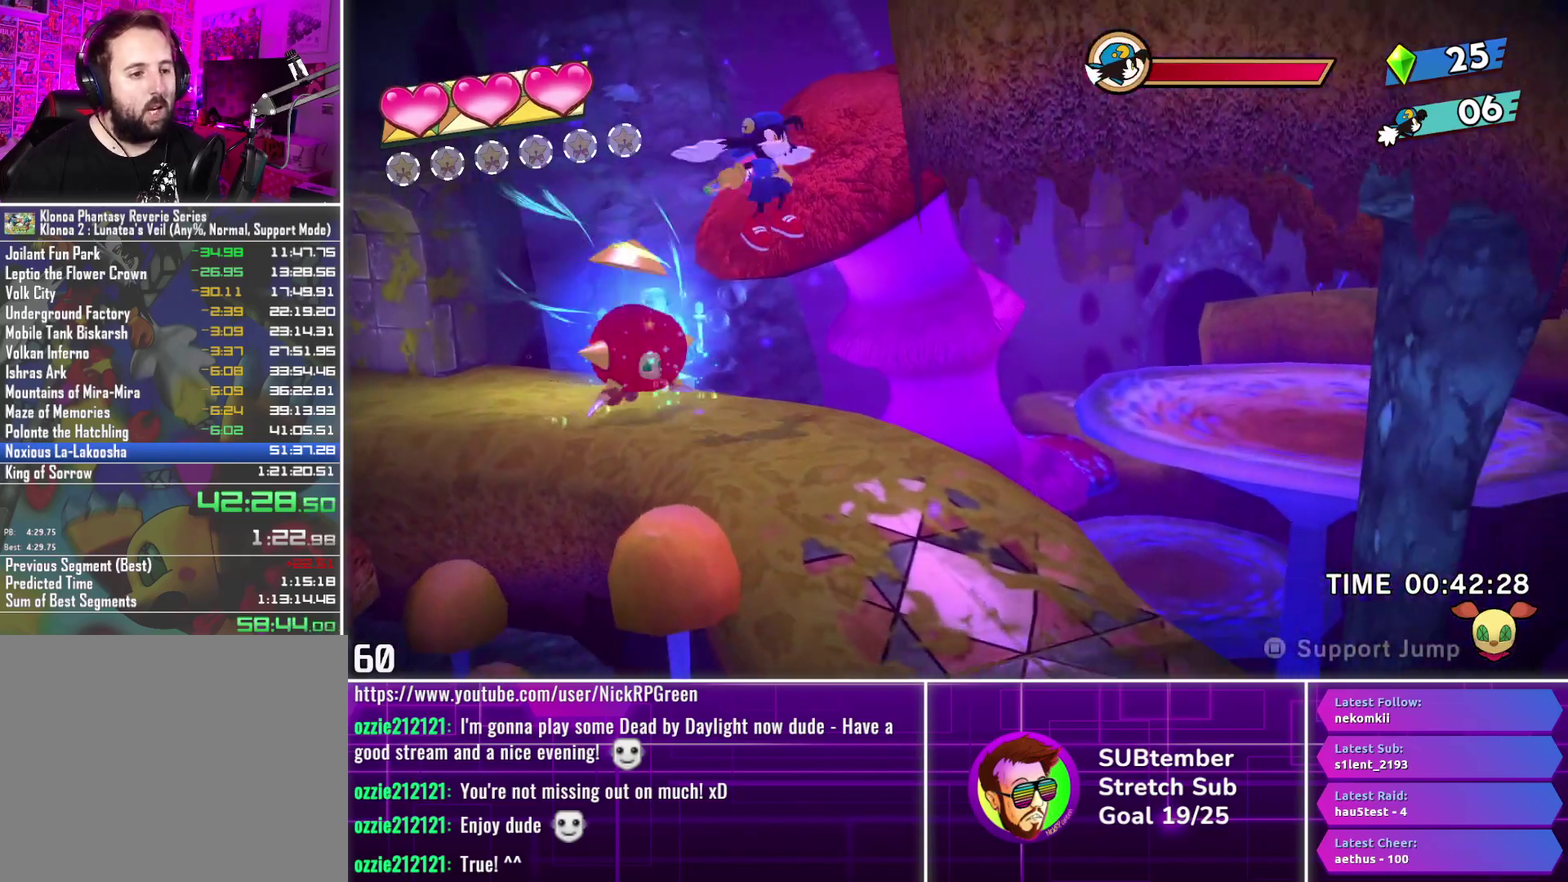
{"buttons": ["DPAD_RIGHT"], "left_stick": "center", "events": []}
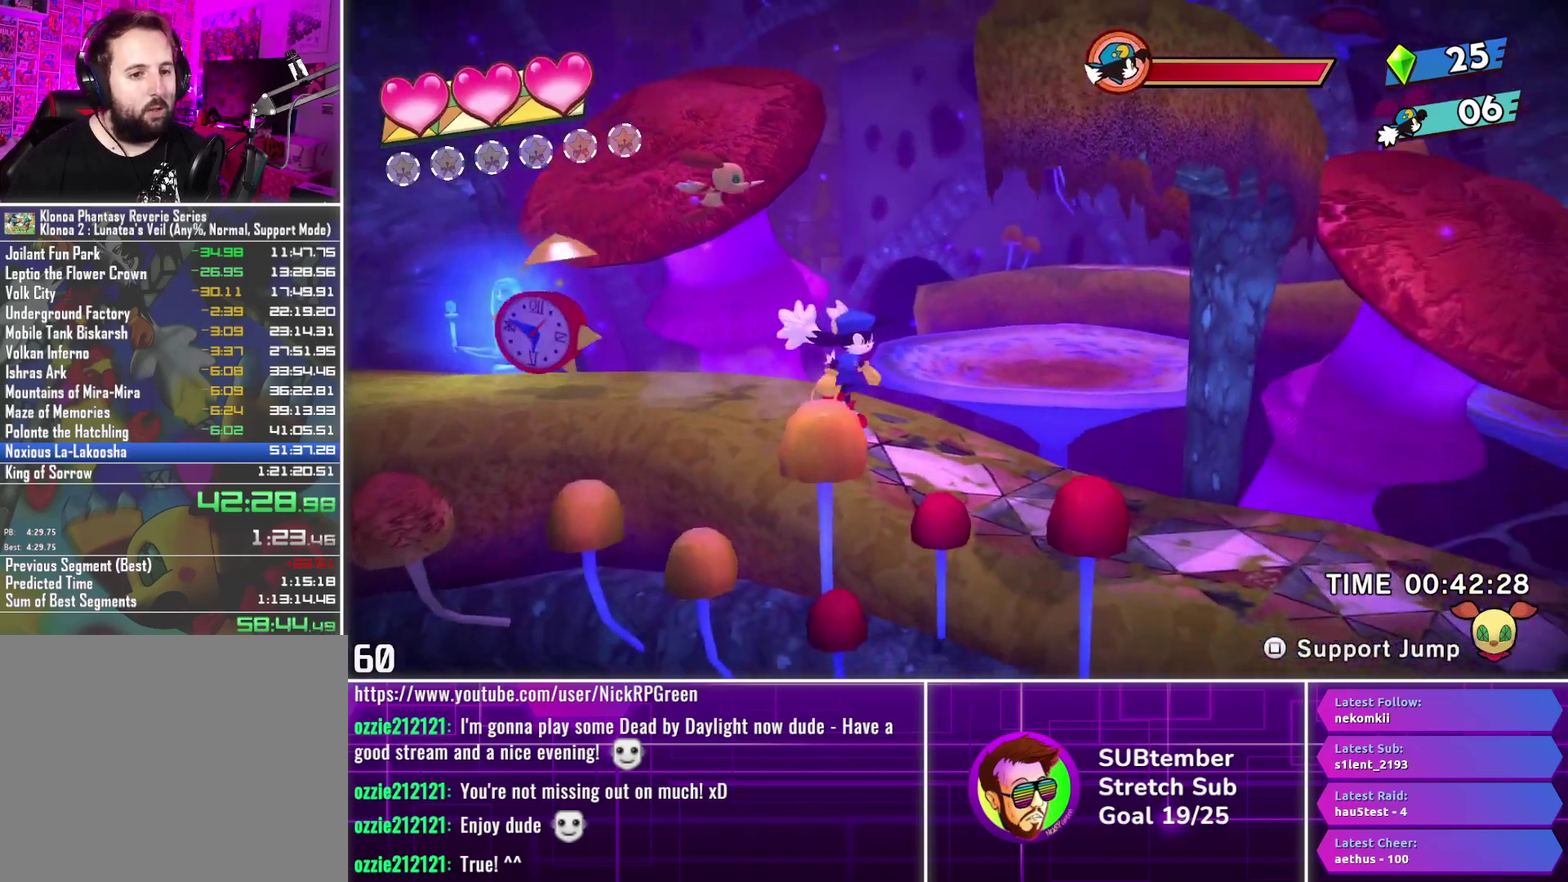
{"buttons": ["DPAD_RIGHT"], "left_stick": "center", "events": []}
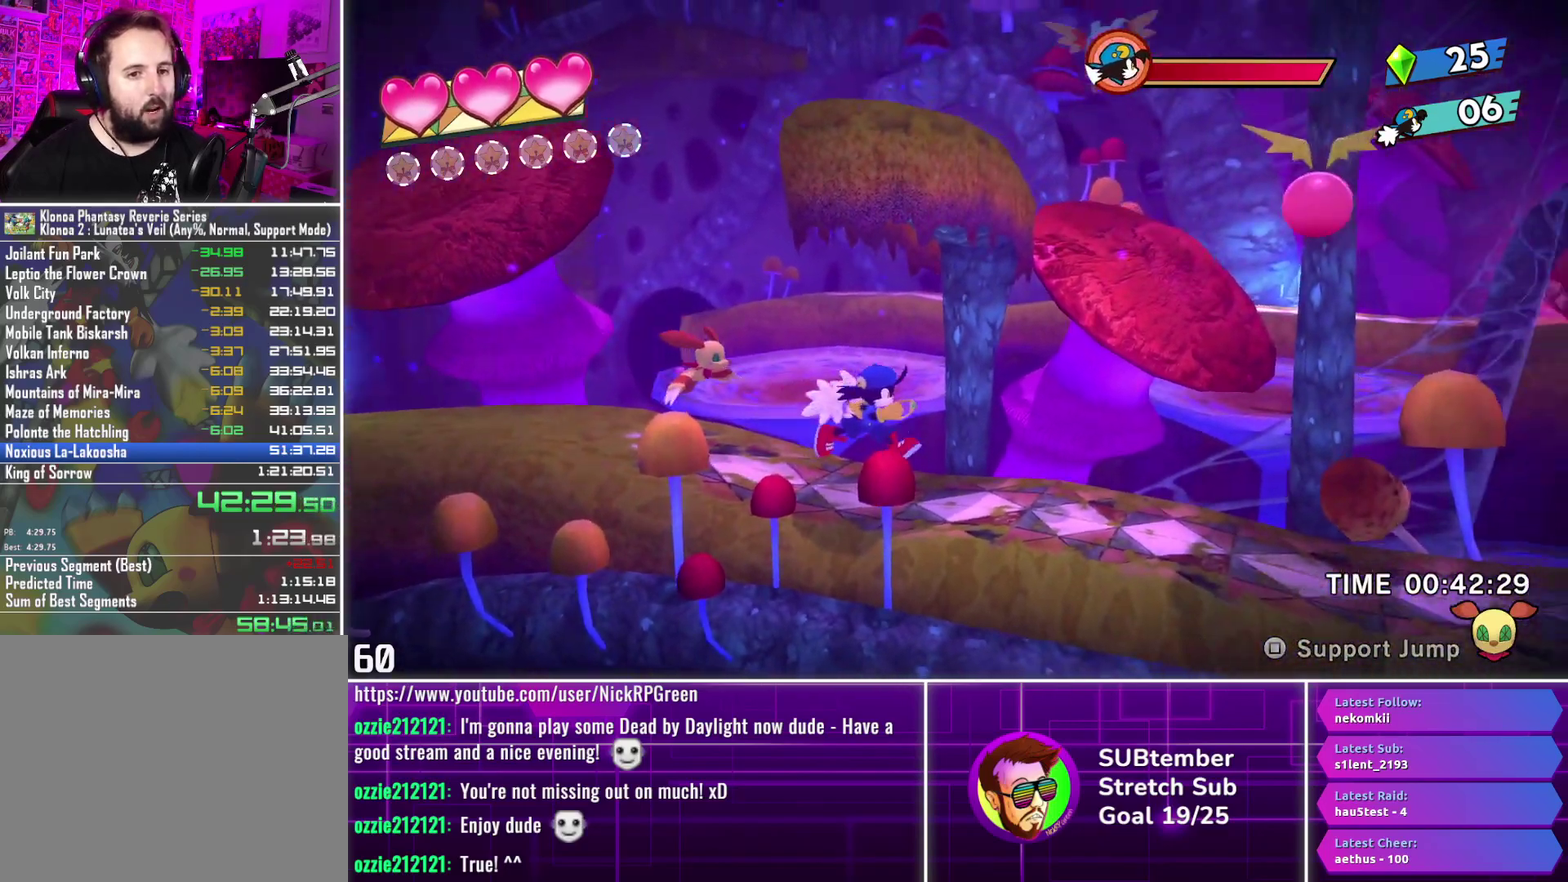
{"buttons": ["DPAD_RIGHT"], "left_stick": "center", "events": []}
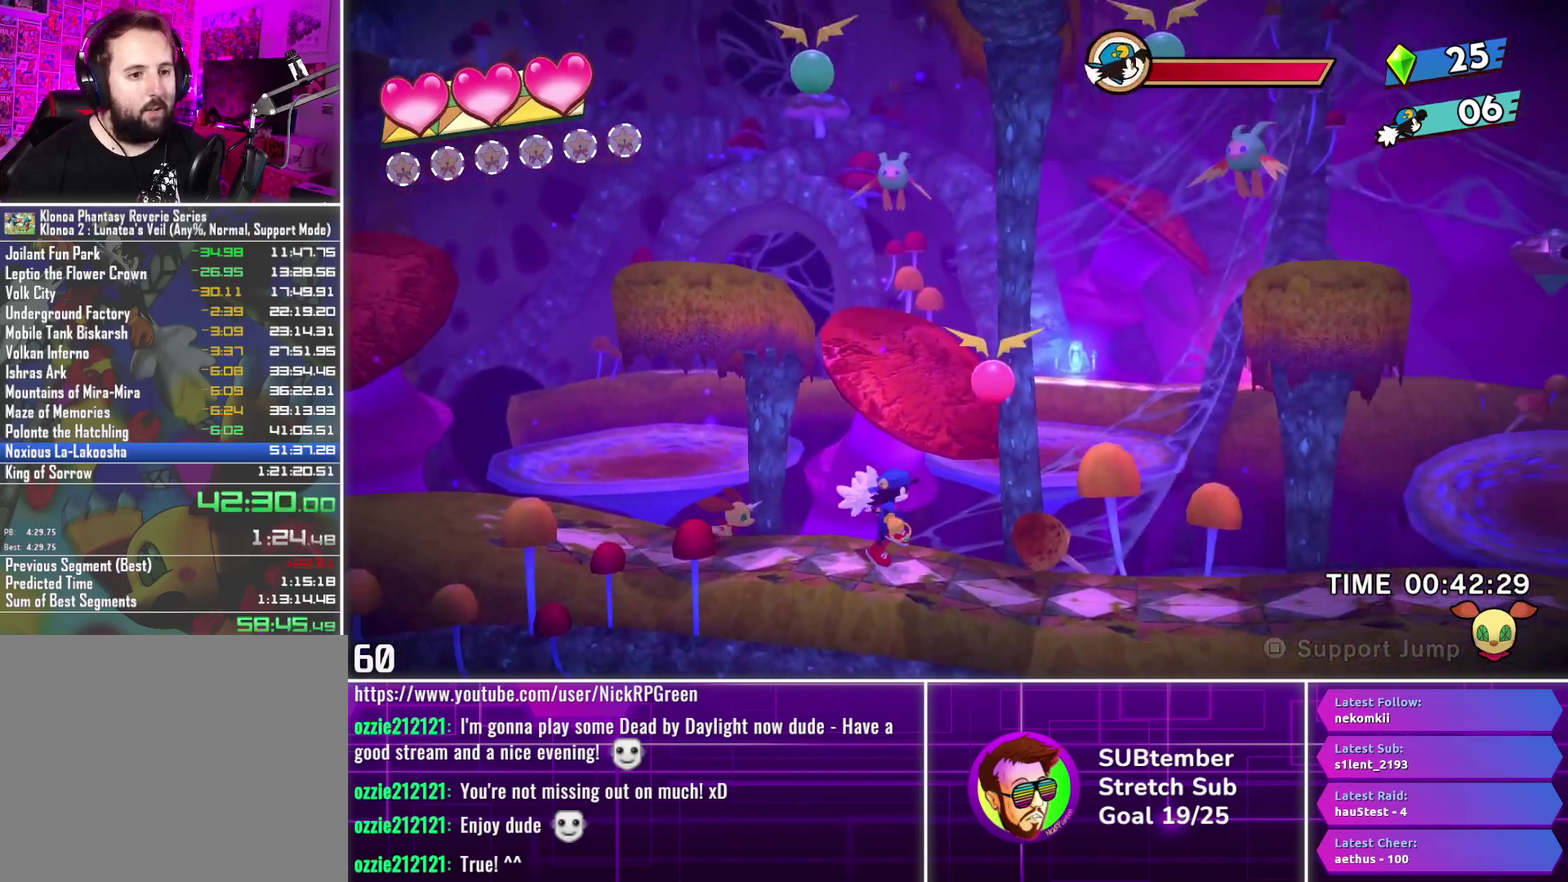
{"buttons": ["DPAD_RIGHT"], "left_stick": "center", "events": [[150, "CROSS", "down"], [300, "CROSS", "up"], [350, "L1", "down"], [467, "L1", "up"]]}
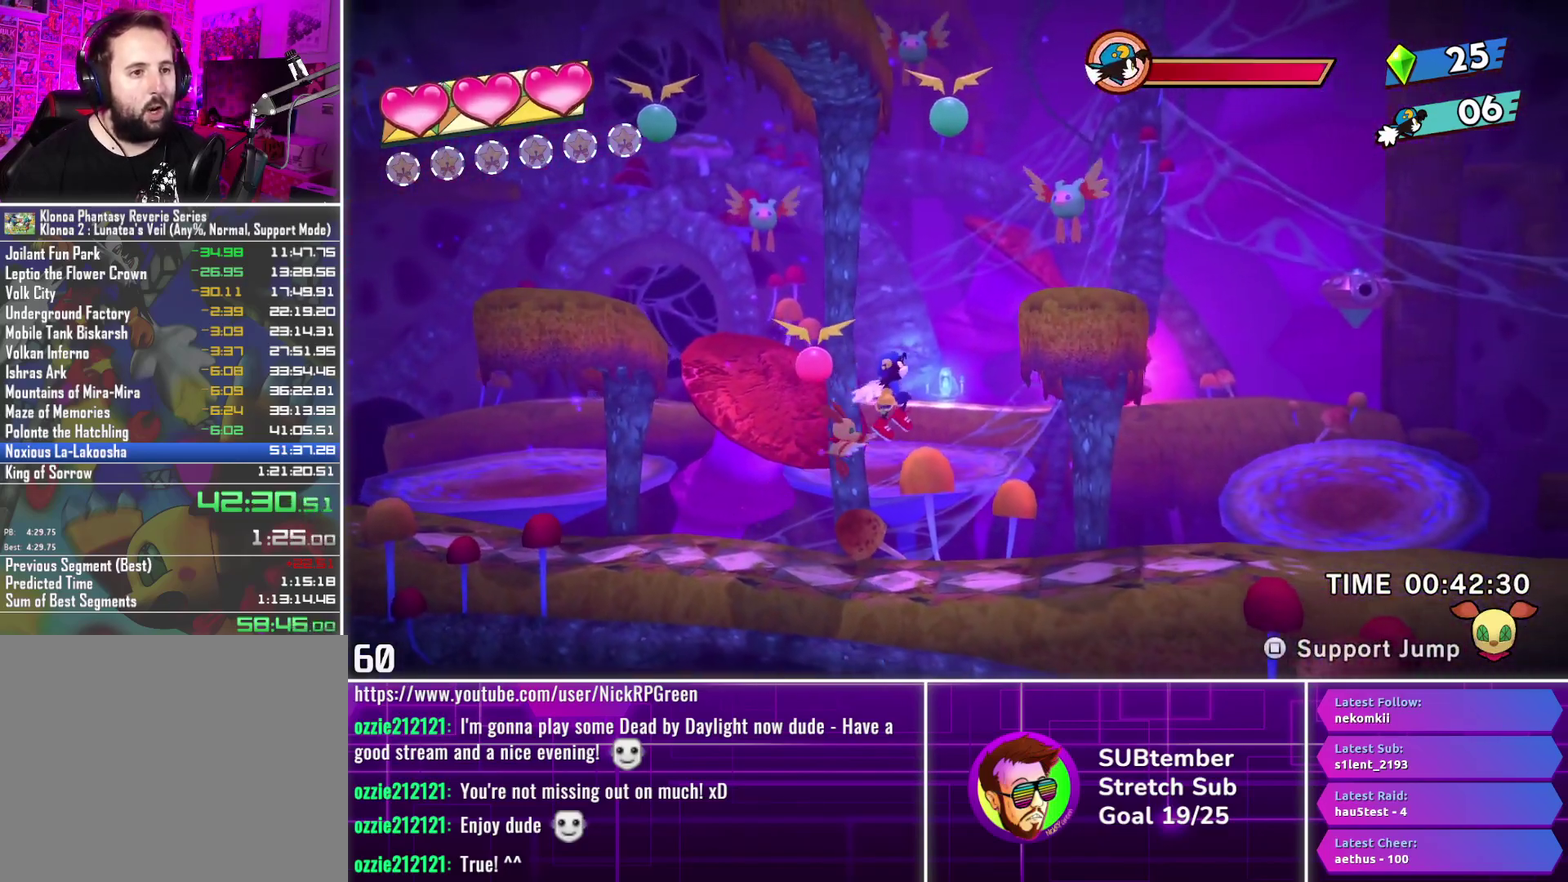
{"buttons": ["CROSS", "DPAD_LEFT"], "left_stick": "center", "events": [[183, "DPAD_RIGHT", "up"], [267, "SQUARE", "down"], [283, "DPAD_LEFT", "down"], [383, "SQUARE", "up"], [450, "CROSS", "down"]]}
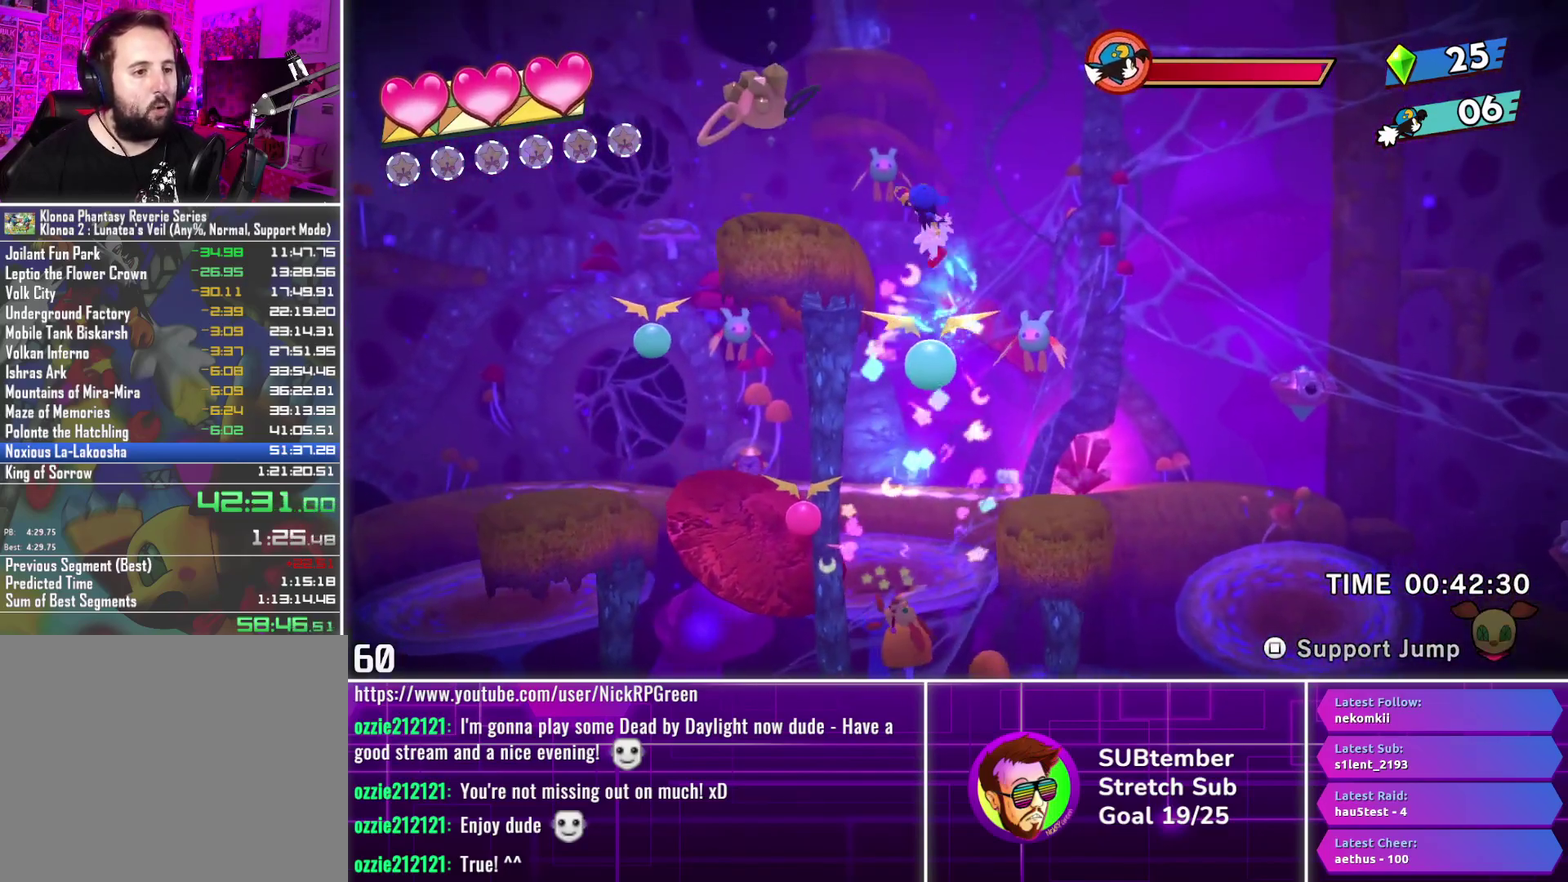
{"buttons": ["DPAD_LEFT"], "left_stick": "center", "events": [[200, "CROSS", "up"]]}
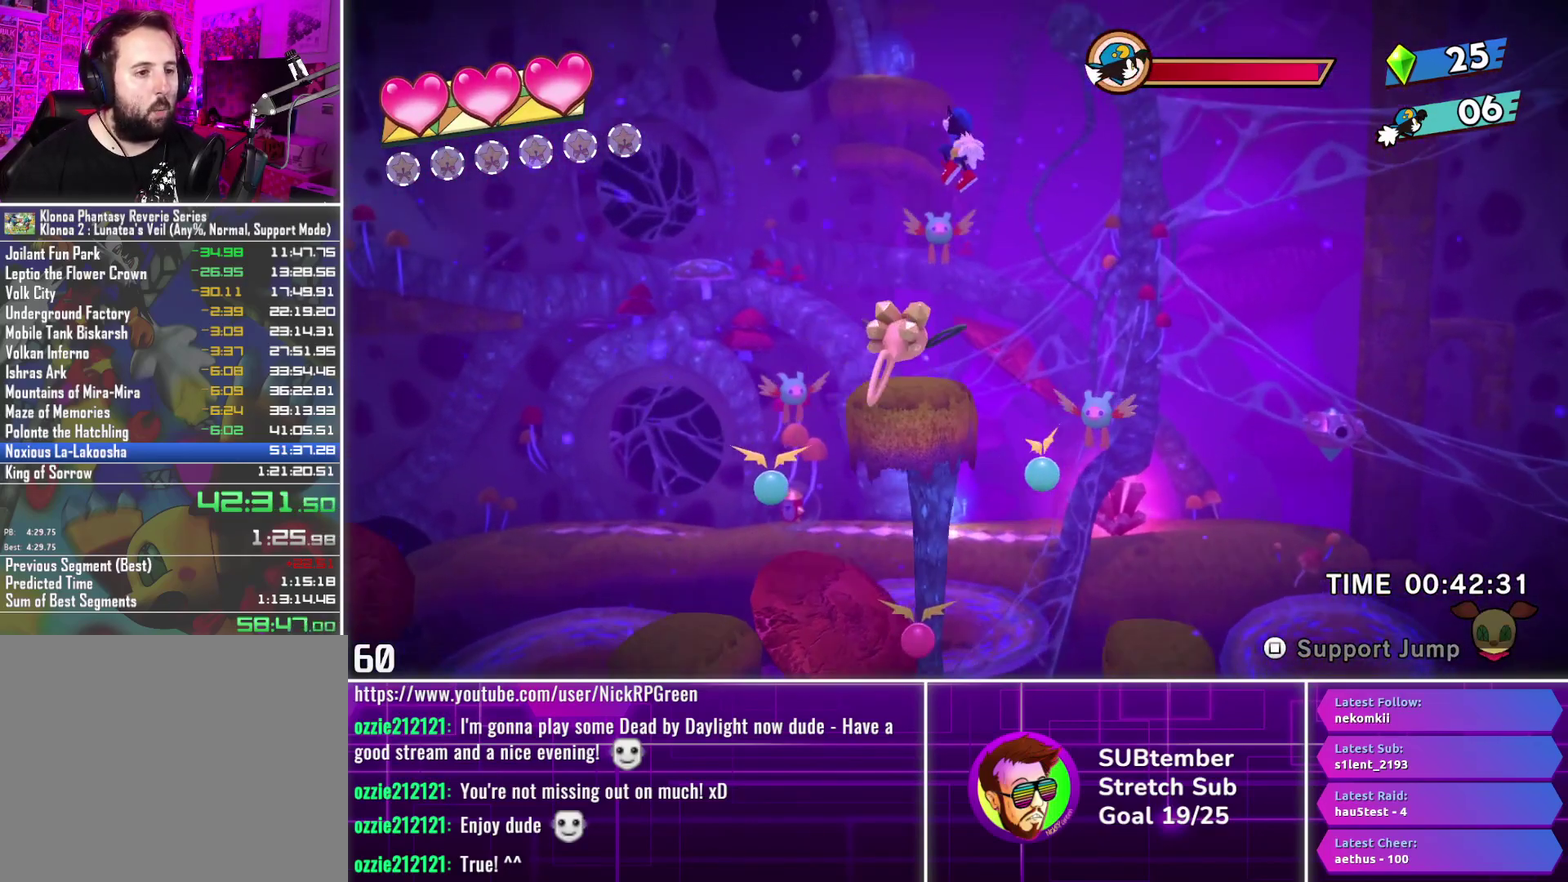
{"buttons": ["DPAD_DOWN"], "left_stick": "center", "events": [[167, "DPAD_LEFT", "up"], [483, "DPAD_DOWN", "down"]]}
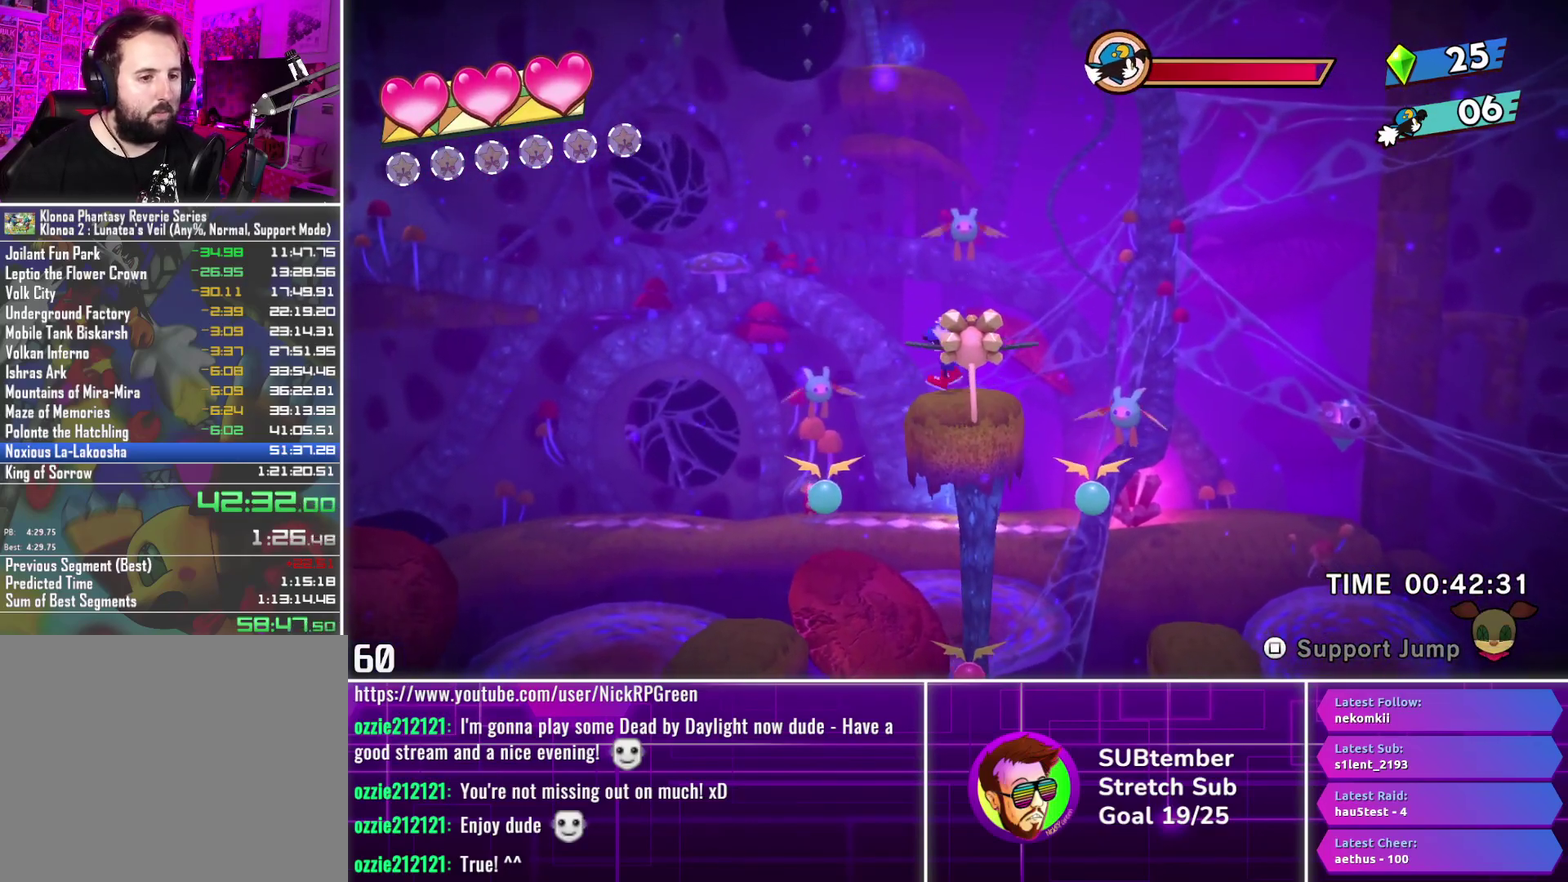
{"buttons": [], "left_stick": "center", "events": [[100, "DPAD_DOWN", "up"], [200, "DPAD_RIGHT", "down"], [283, "DPAD_RIGHT", "up"], [400, "DPAD_DOWN", "down"], [500, "DPAD_DOWN", "up"]]}
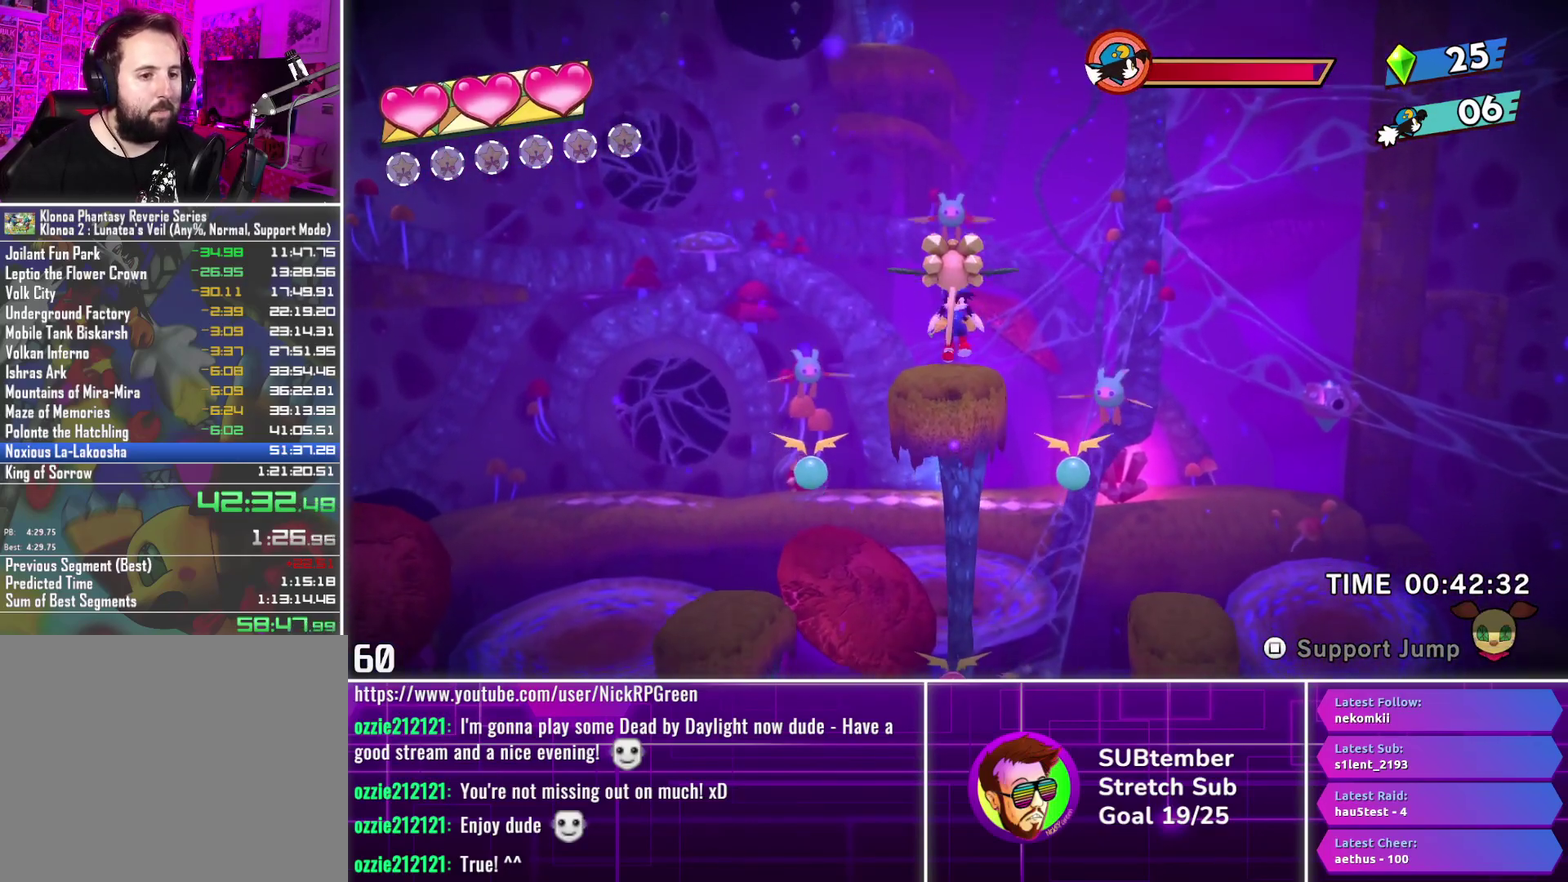
{"buttons": [], "left_stick": "center", "events": [[17, "CROSS", "down"], [67, "CROSS", "up"], [133, "SQUARE", "down"], [217, "SQUARE", "up"]]}
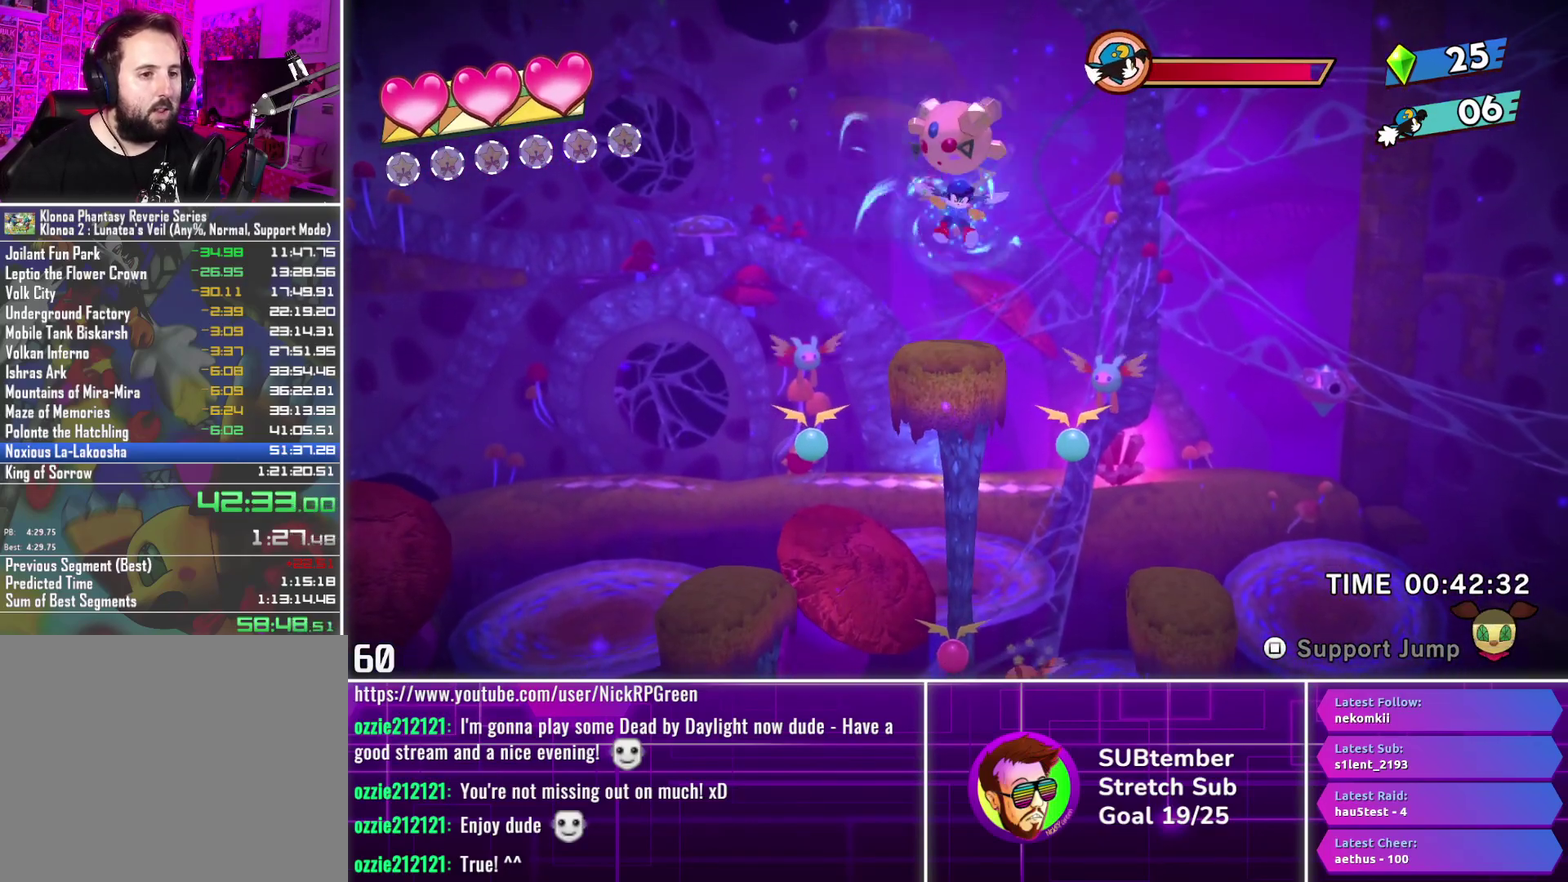
{"buttons": [], "left_stick": "center", "events": [[233, "CROSS", "down"], [233, "DPAD_UP", "down"], [283, "CROSS", "up"], [367, "SQUARE", "down"], [433, "SQUARE", "up"], [450, "DPAD_UP", "up"]]}
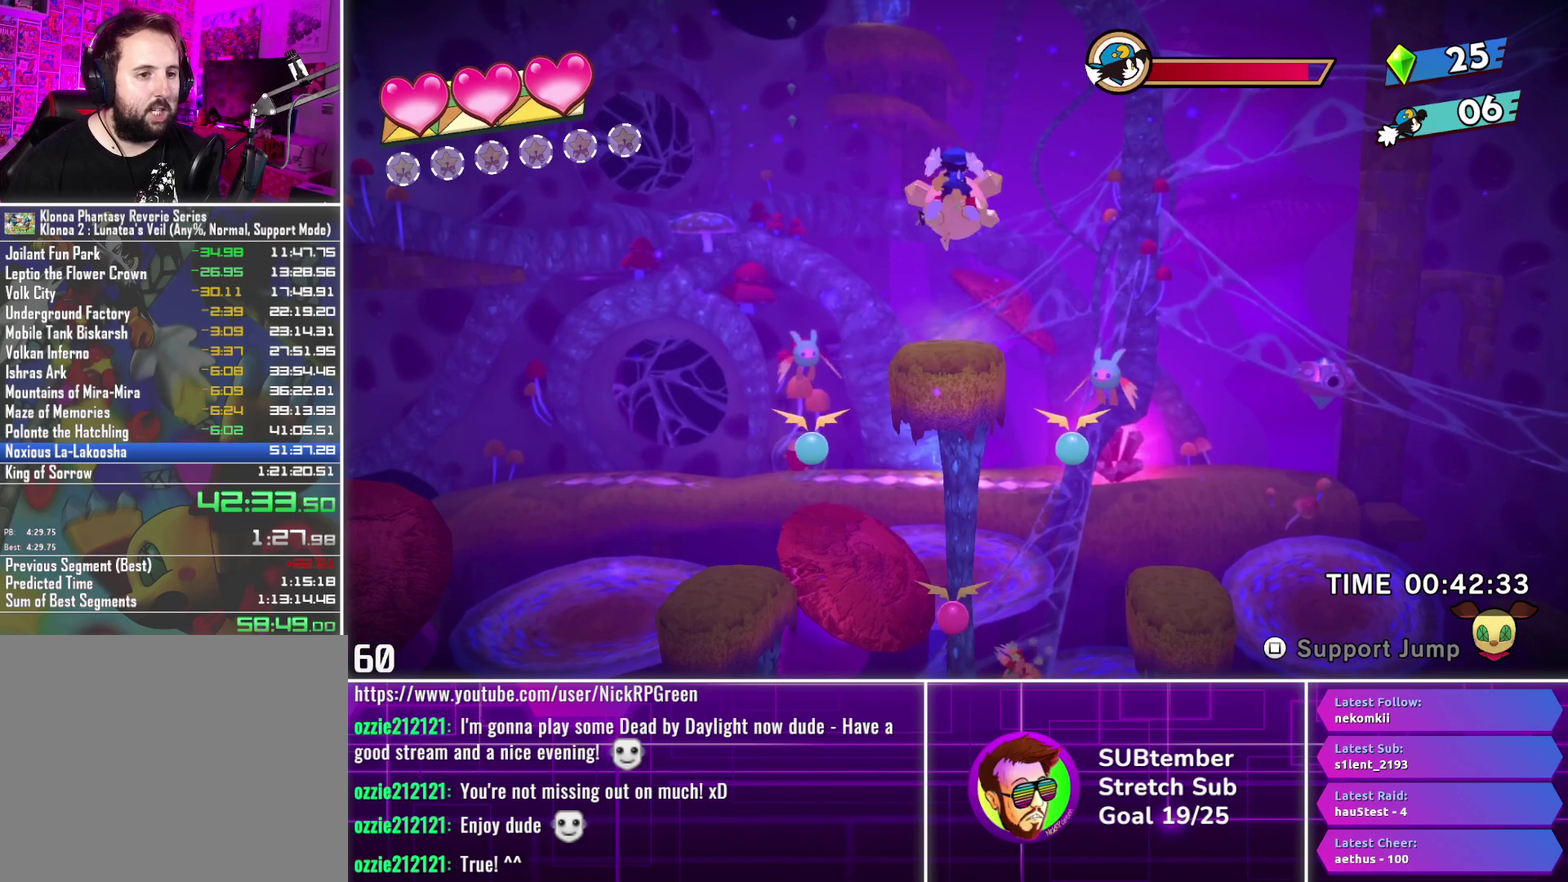
{"buttons": ["DPAD_LEFT"], "left_stick": "center", "events": [[400, "DPAD_LEFT", "down"]]}
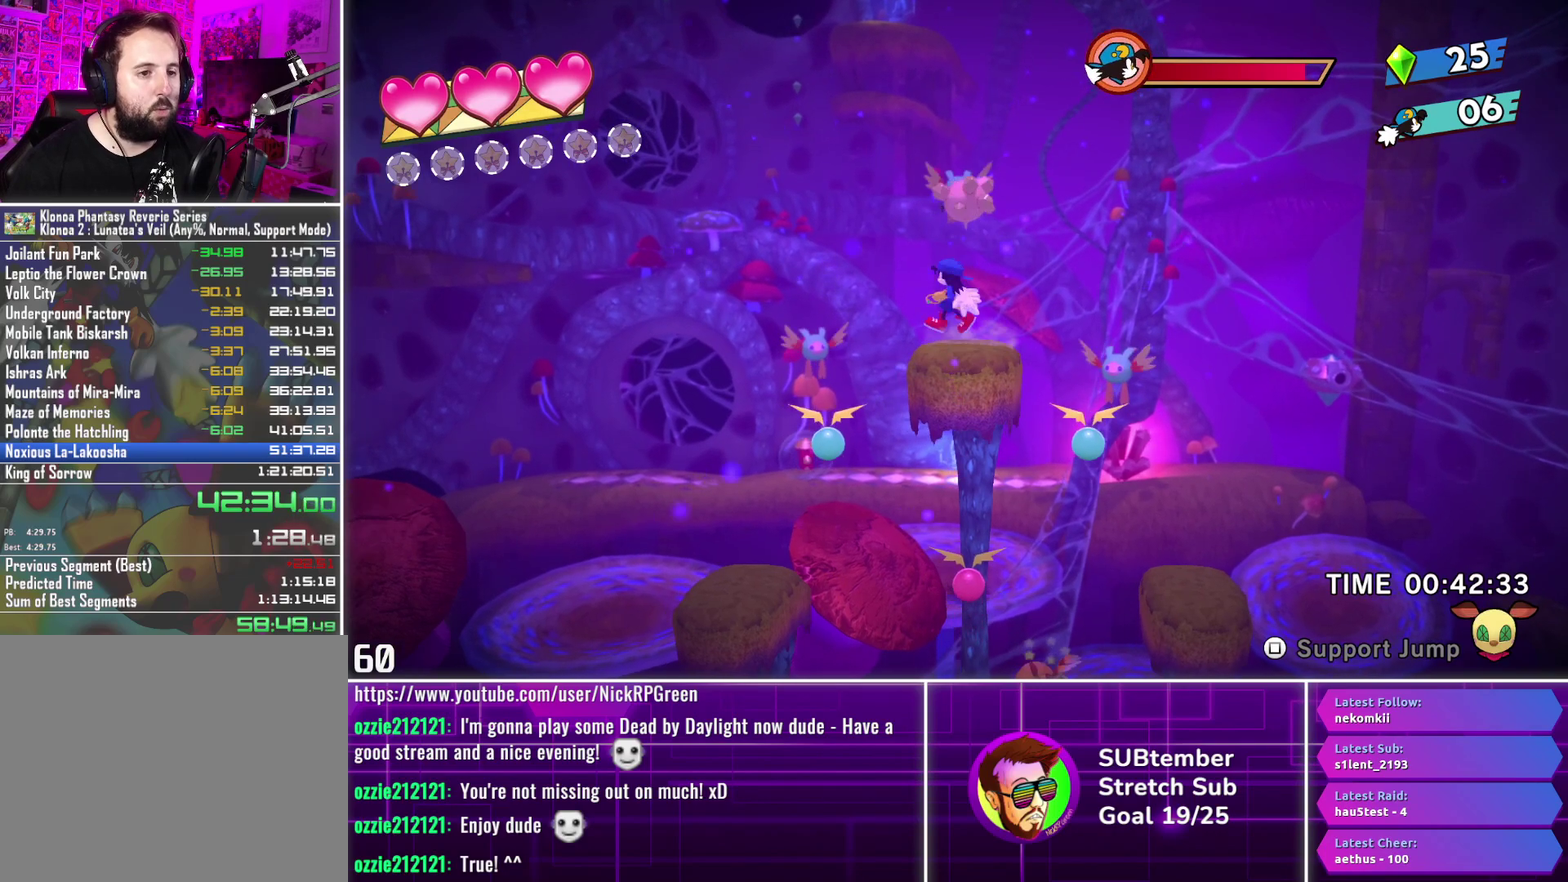
{"buttons": ["DPAD_LEFT"], "left_stick": "center", "events": [[17, "CROSS", "down"], [100, "CROSS", "up"]]}
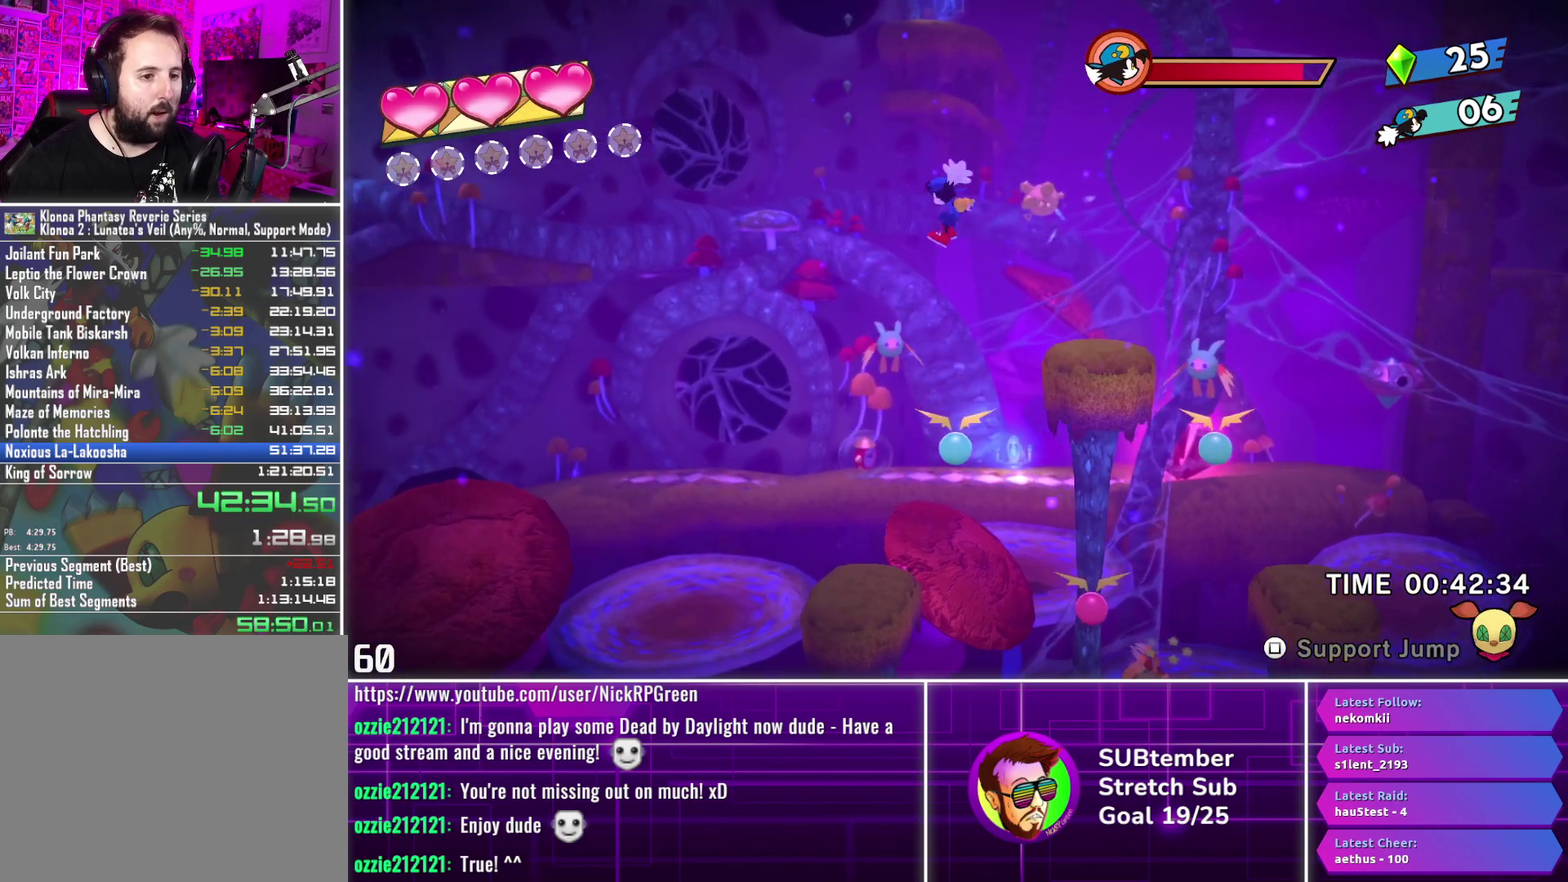
{"buttons": [], "left_stick": "center", "events": [[317, "DPAD_LEFT", "up"]]}
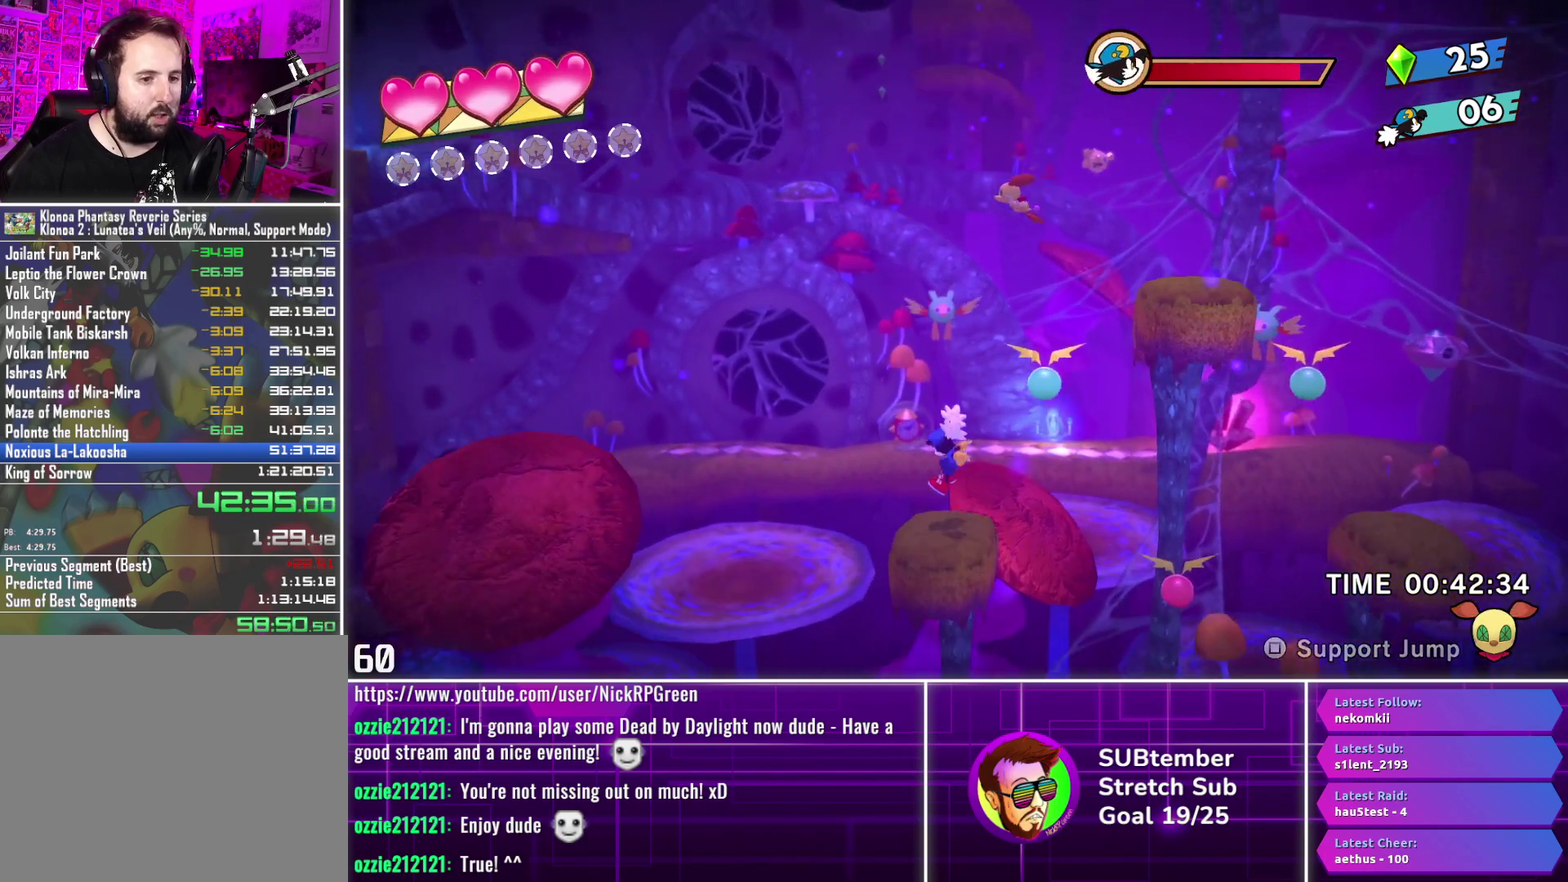
{"buttons": [], "left_stick": "center", "events": [[133, "DPAD_UP", "down"], [250, "DPAD_UP", "up"]]}
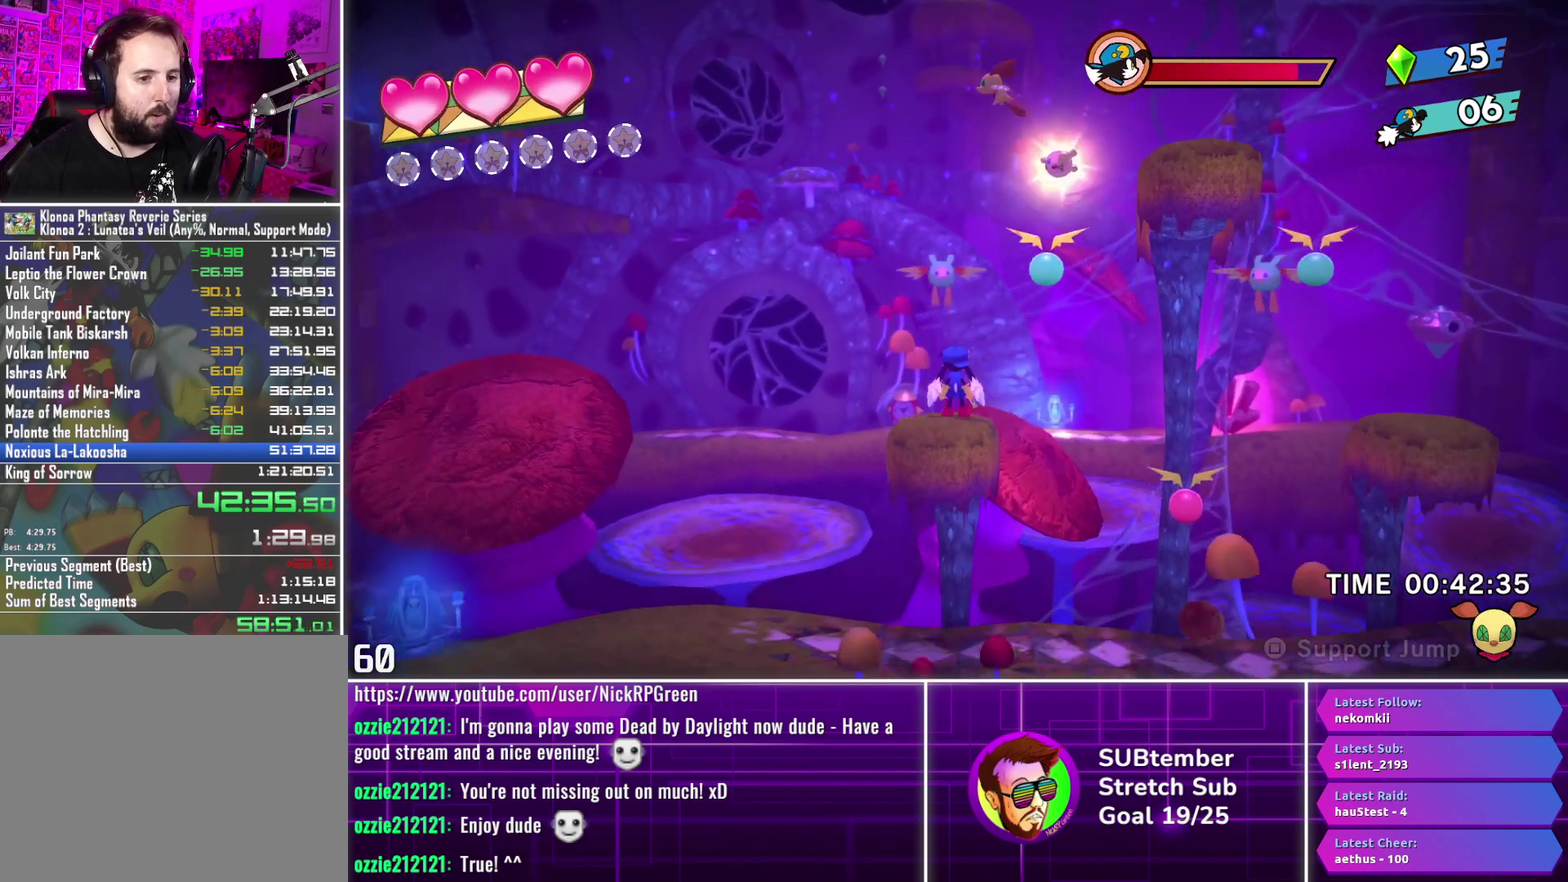
{"buttons": [], "left_stick": "center", "events": []}
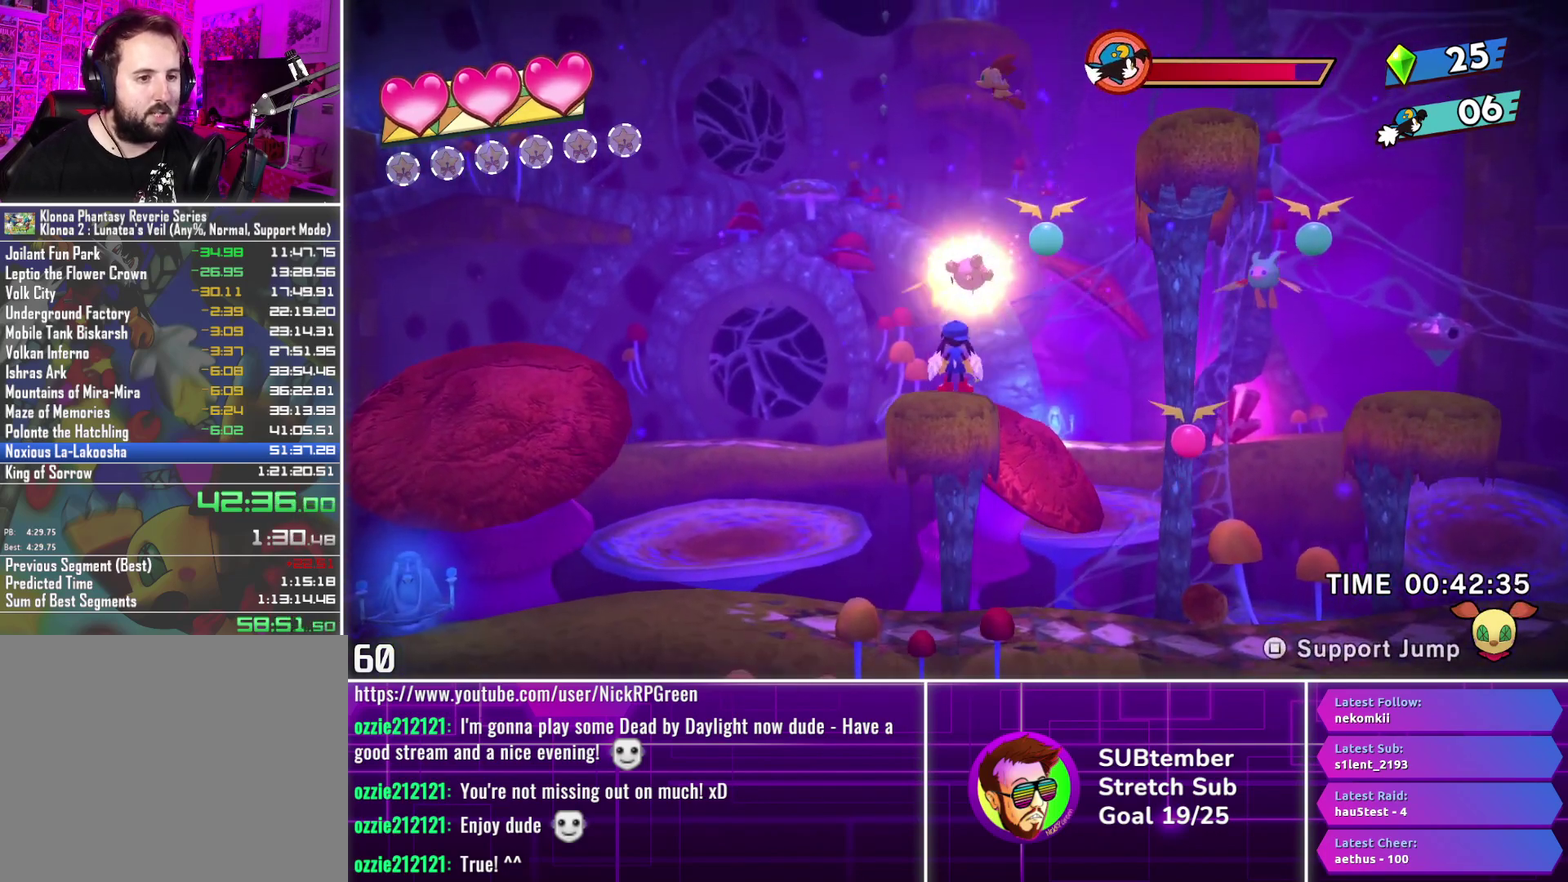
{"buttons": [], "left_stick": "center", "events": [[100, "CROSS", "down"], [183, "CROSS", "up"], [267, "SQUARE", "down"], [333, "SQUARE", "up"]]}
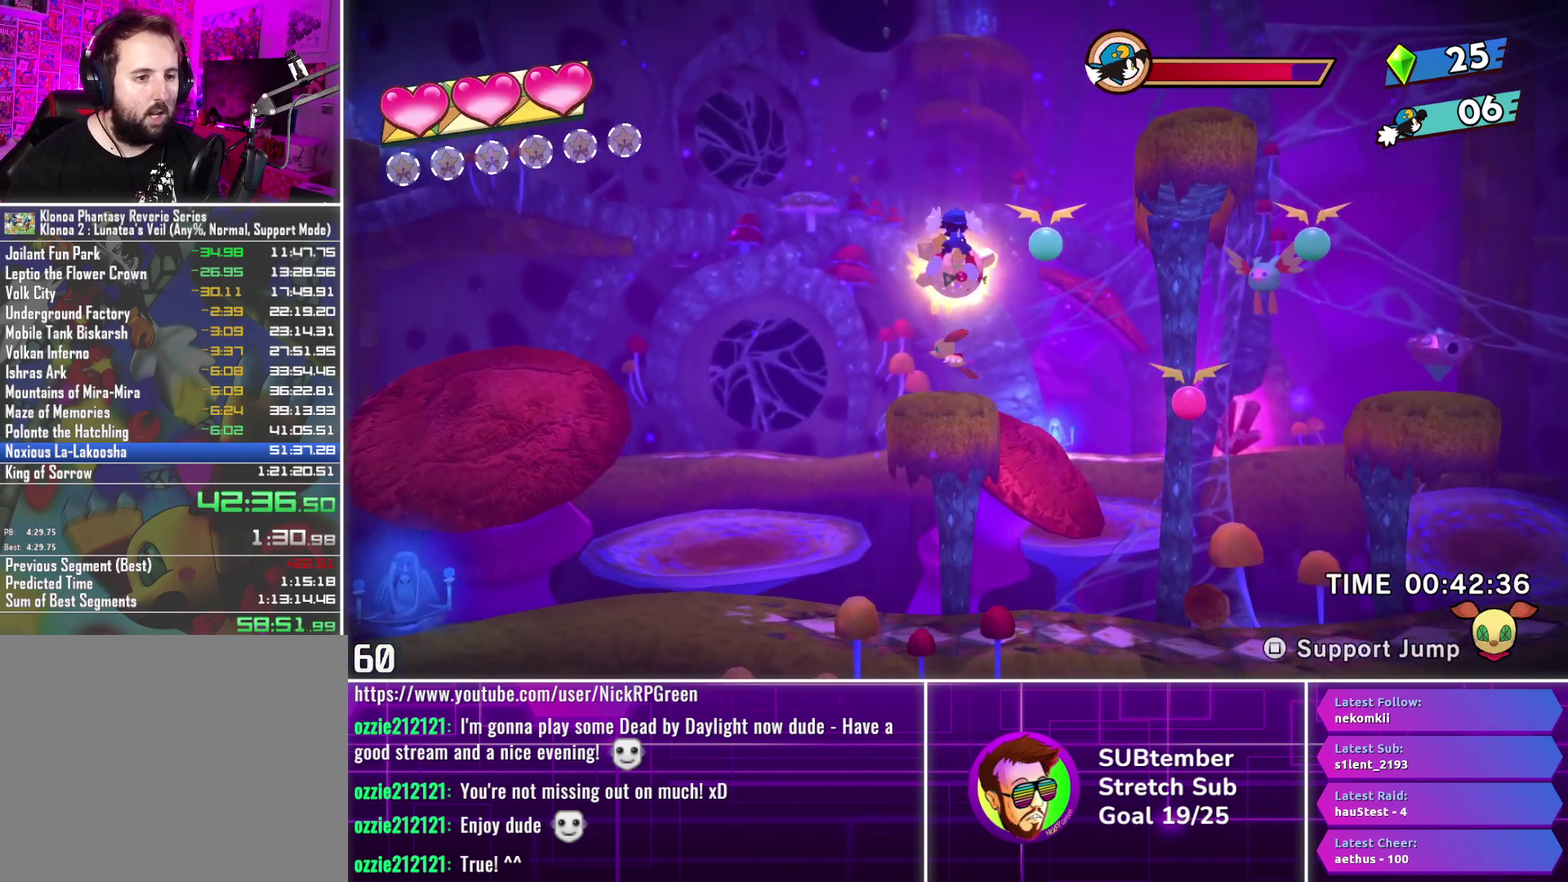
{"buttons": ["SQUARE", "DPAD_RIGHT"], "left_stick": "center", "events": [[333, "CROSS", "down"], [333, "DPAD_RIGHT", "down"], [417, "CROSS", "up"], [500, "SQUARE", "down"]]}
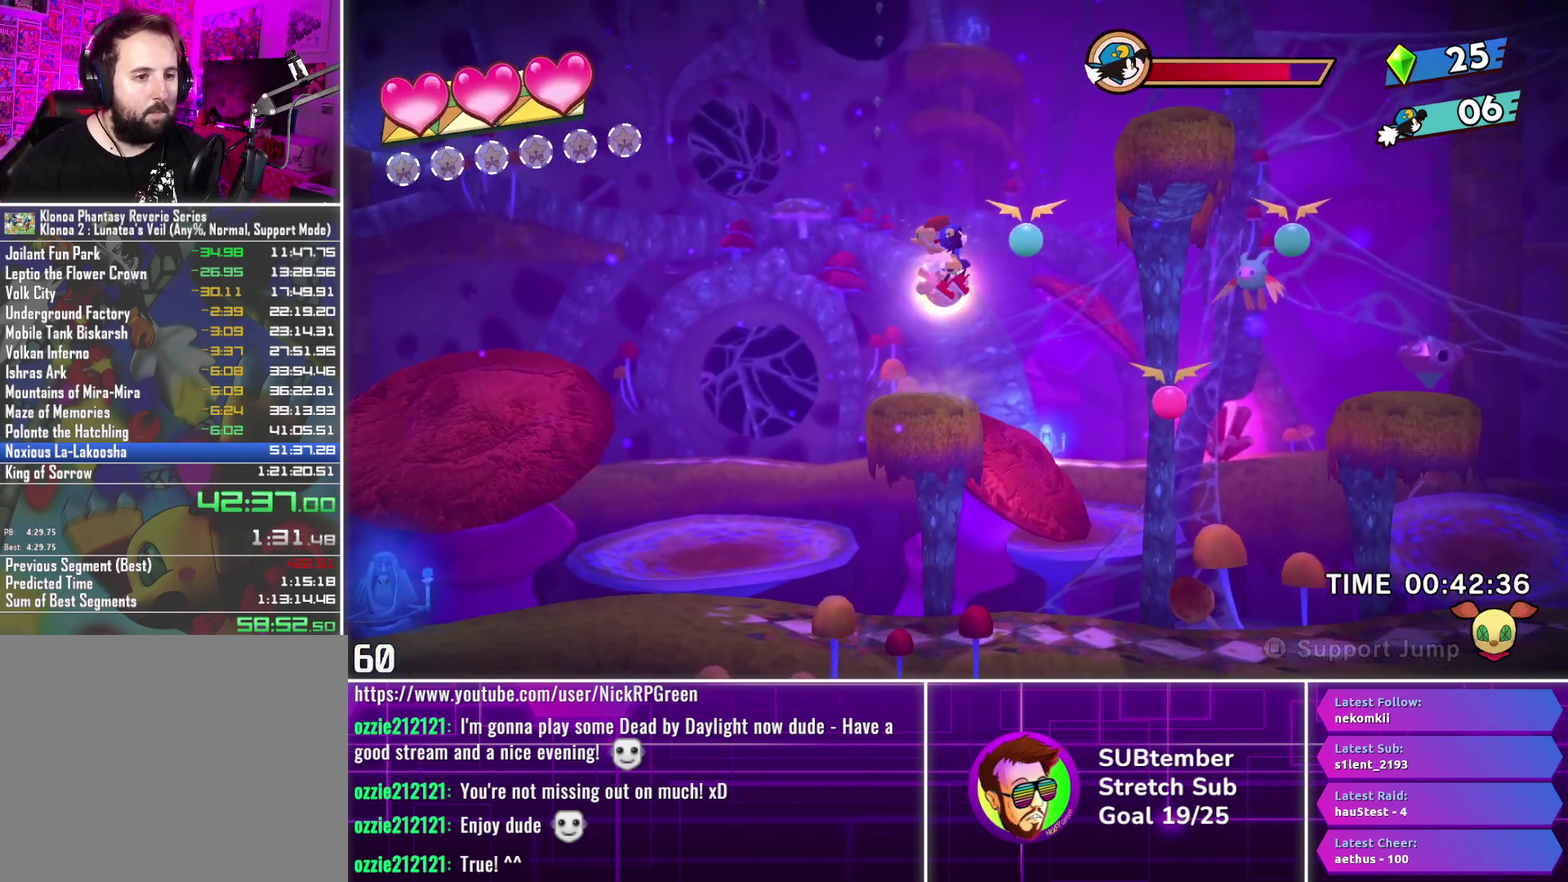
{"buttons": ["DPAD_RIGHT"], "left_stick": "center", "events": [[83, "SQUARE", "up"], [183, "CROSS", "down"], [433, "CROSS", "up"]]}
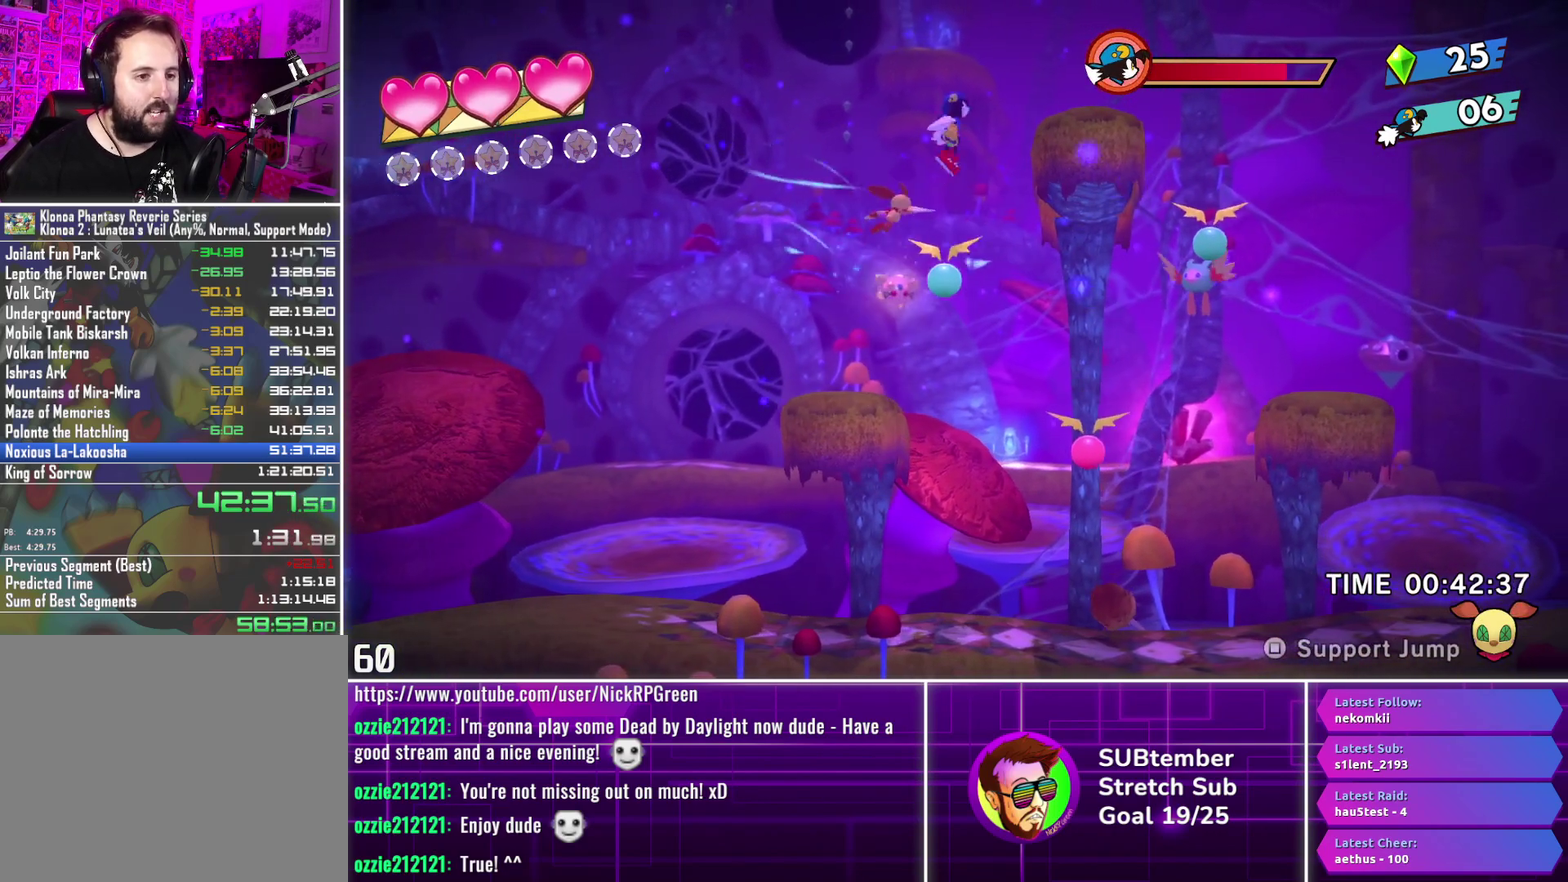
{"buttons": ["DPAD_RIGHT"], "left_stick": "center", "events": []}
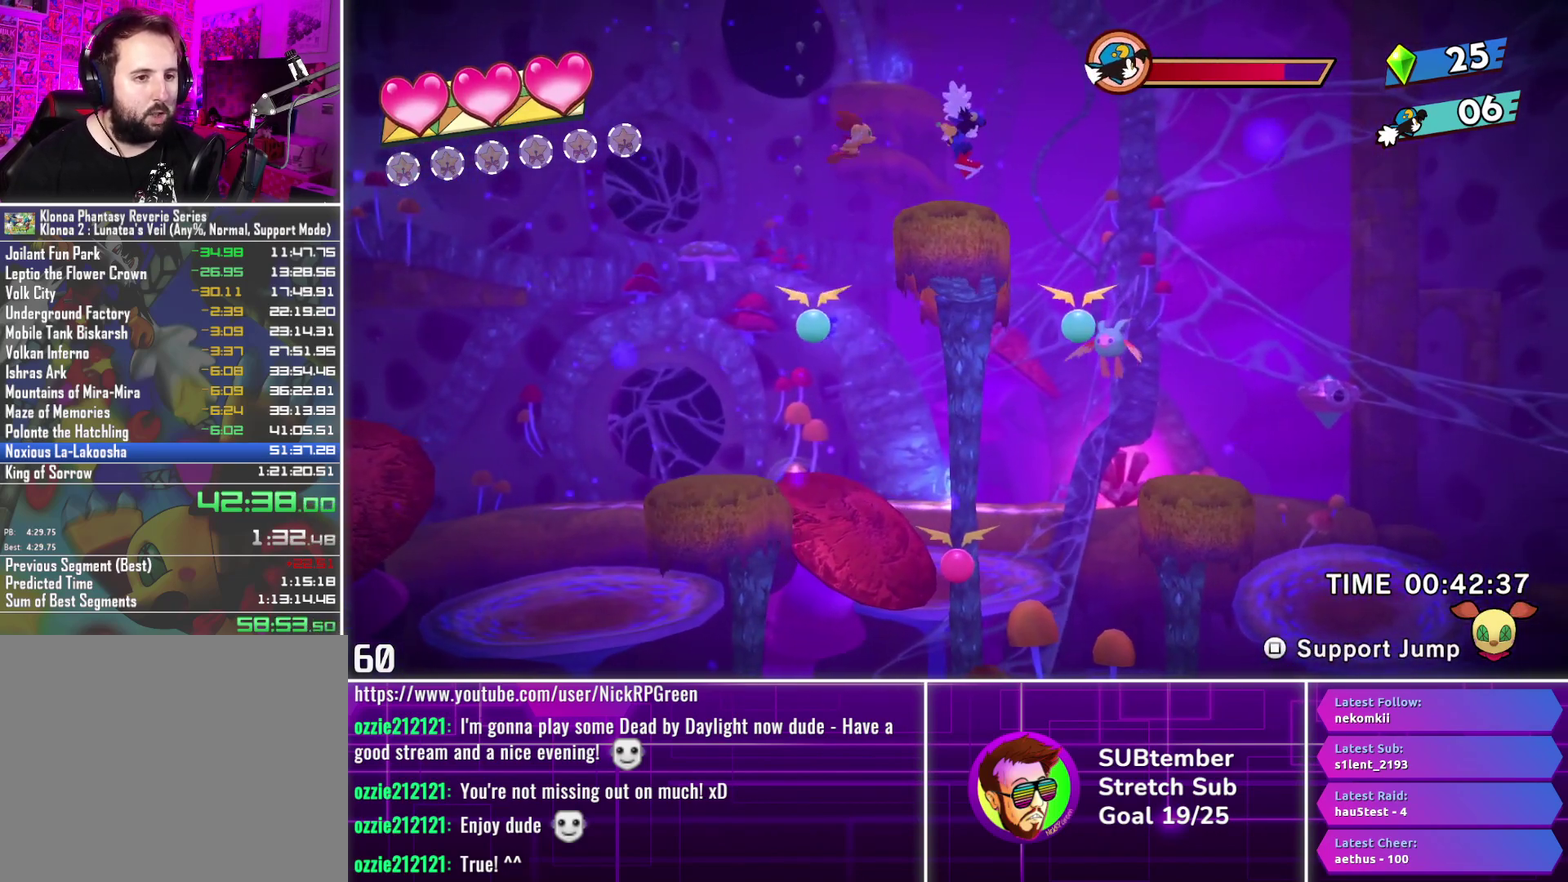
{"buttons": ["DPAD_RIGHT"], "left_stick": "center", "events": [[17, "CROSS", "down"], [100, "CROSS", "up"]]}
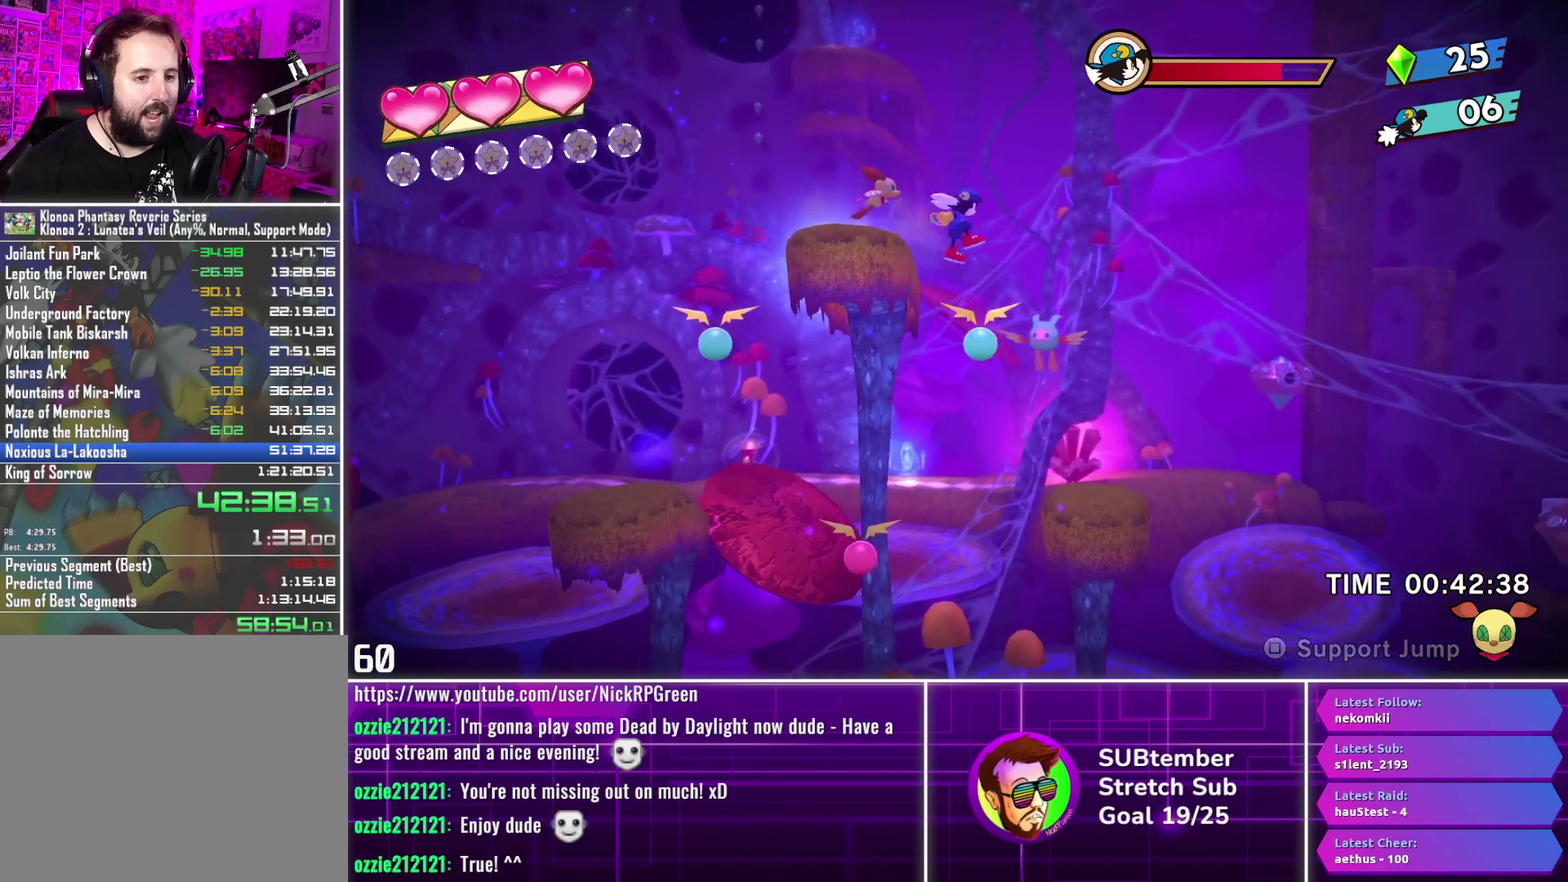
{"buttons": [], "left_stick": "center", "events": [[450, "DPAD_RIGHT", "up"]]}
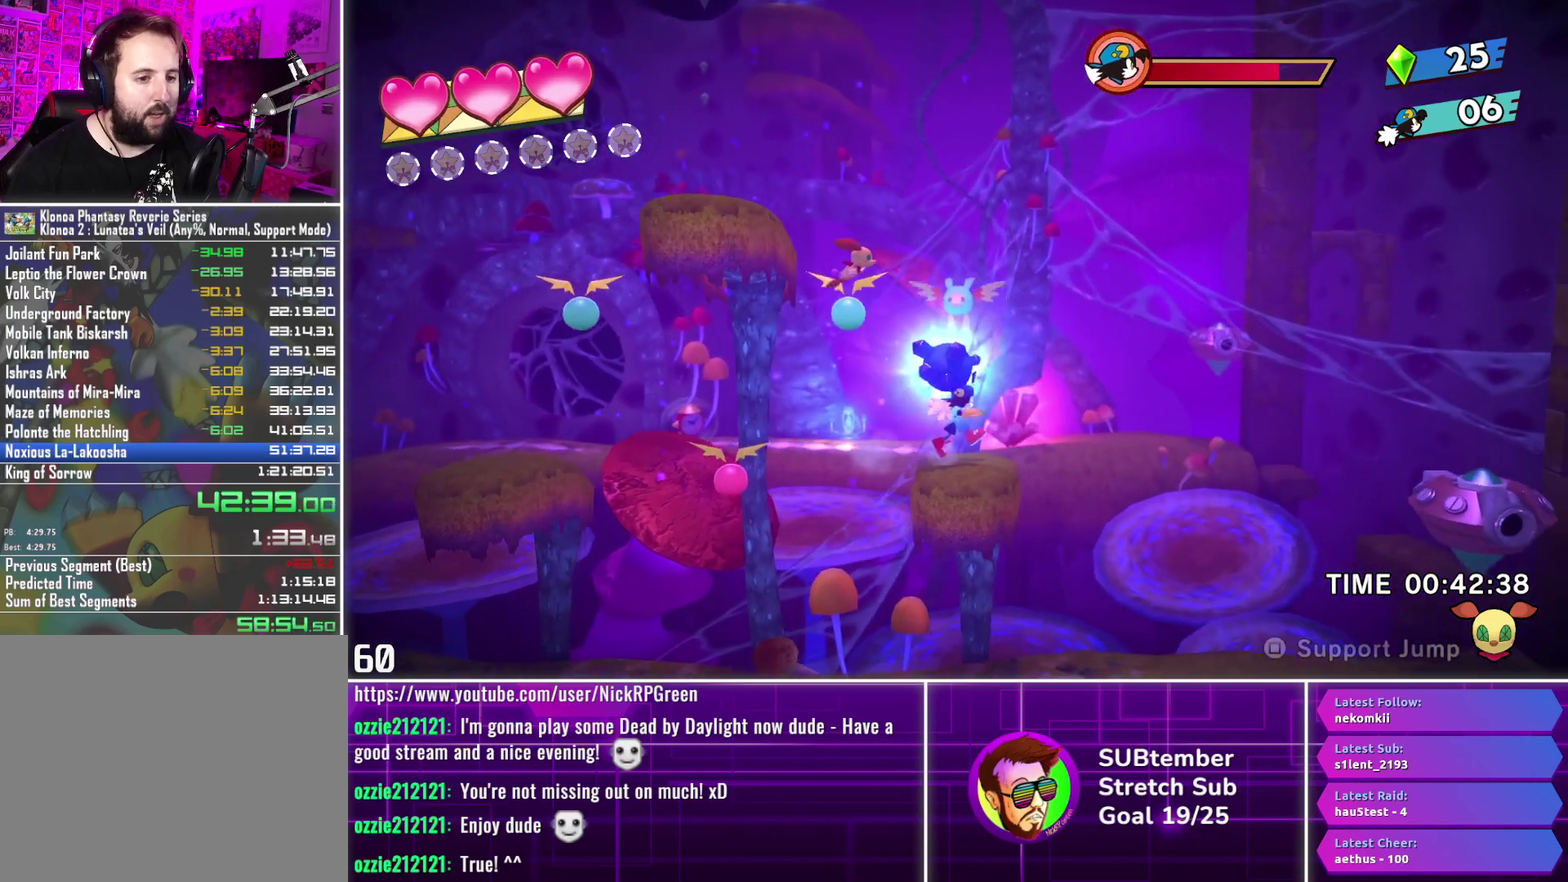
{"buttons": ["DPAD_LEFT"], "left_stick": "center", "events": [[67, "DPAD_UP", "down"], [250, "DPAD_UP", "up"], [400, "DPAD_LEFT", "down"]]}